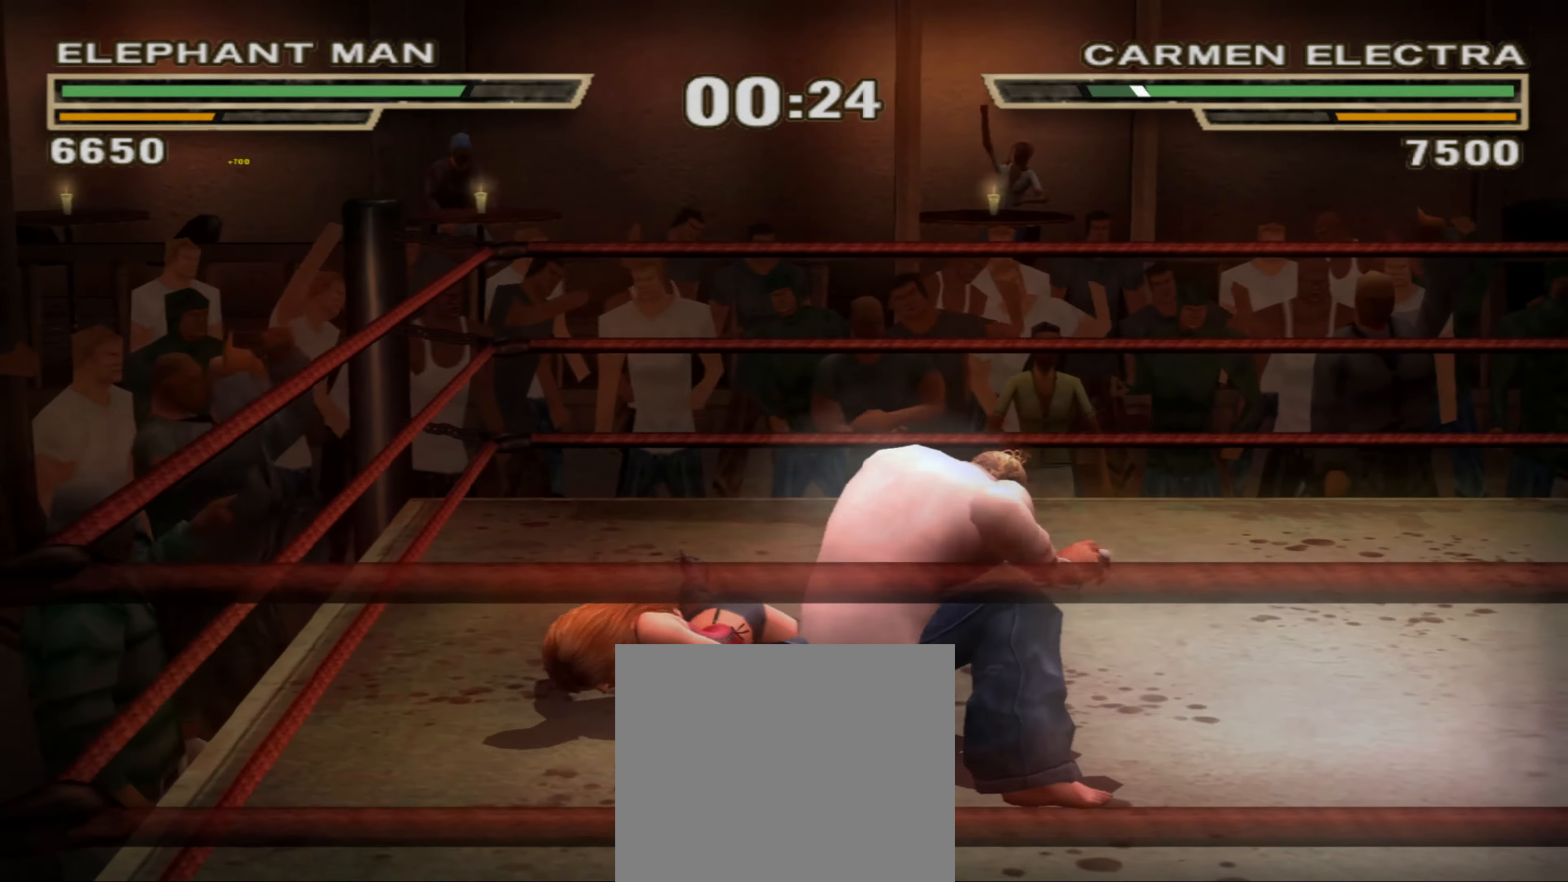
Gameplay with a controller (PlayStation layout); each line is a JSON object with the inputs held at the frame after it. "events" lists button and stick changes between this image and that frame as [ms after this image, input, new state], when the widget could be followed in between. Not read: L3 R3.
{"buttons": [], "left_stick": "right", "right_stick": "center", "events": [[134, "R1", "down"], [217, "R1", "up"], [284, "R1", "down"], [317, "R1", "up"]]}
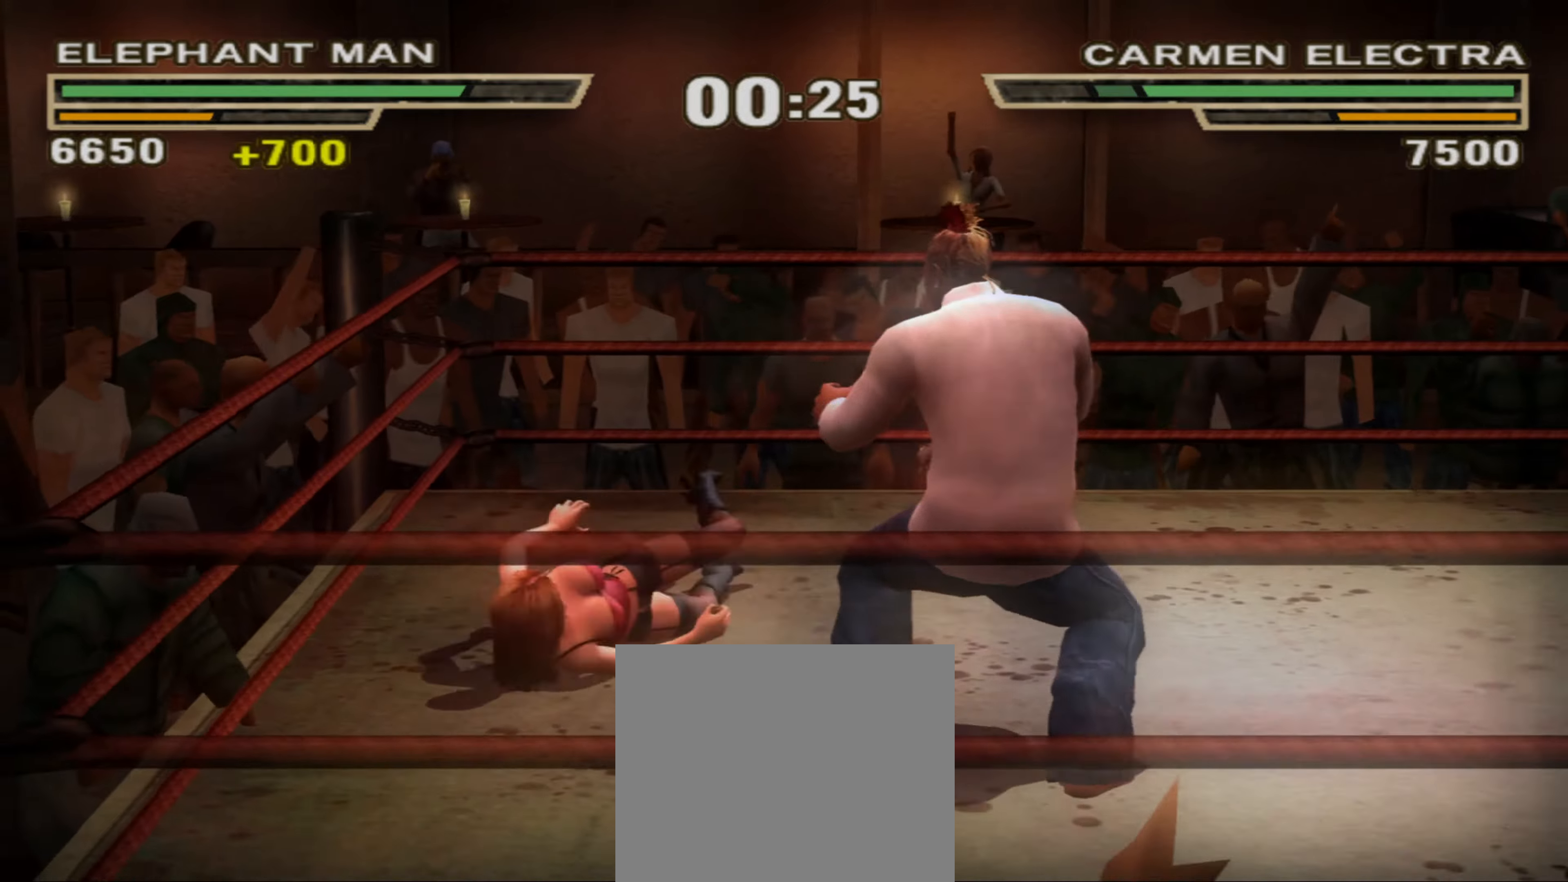
{"buttons": [], "left_stick": "center", "right_stick": "center", "events": [[66, "left_stick", "up-right"], [433, "left_stick", "center"]]}
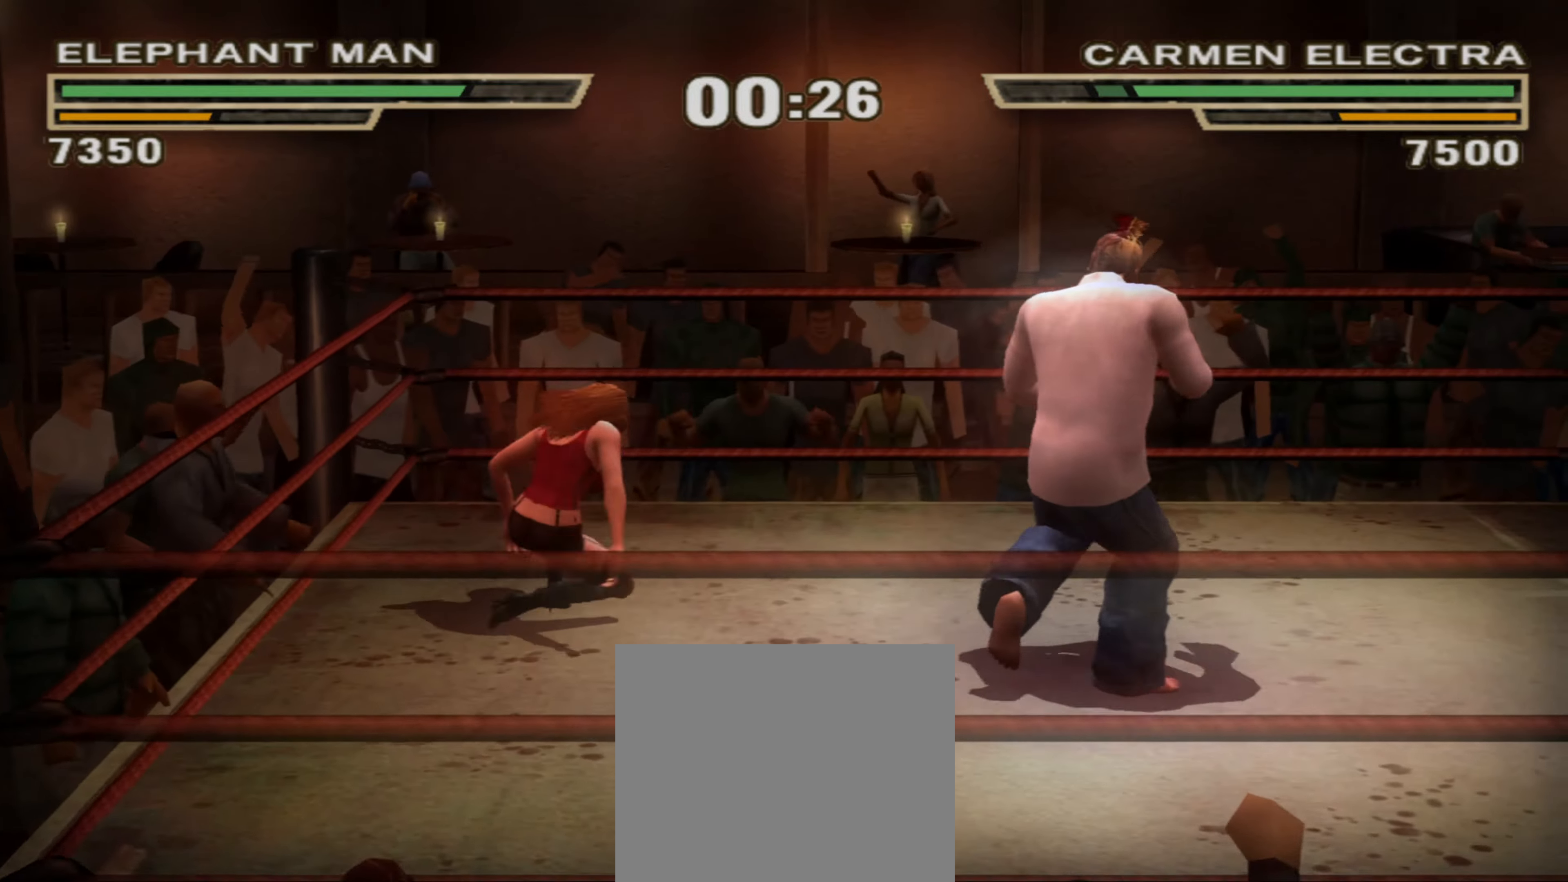
{"buttons": [], "left_stick": "right", "right_stick": "center", "events": [[50, "left_stick", "left"], [400, "left_stick", "right"]]}
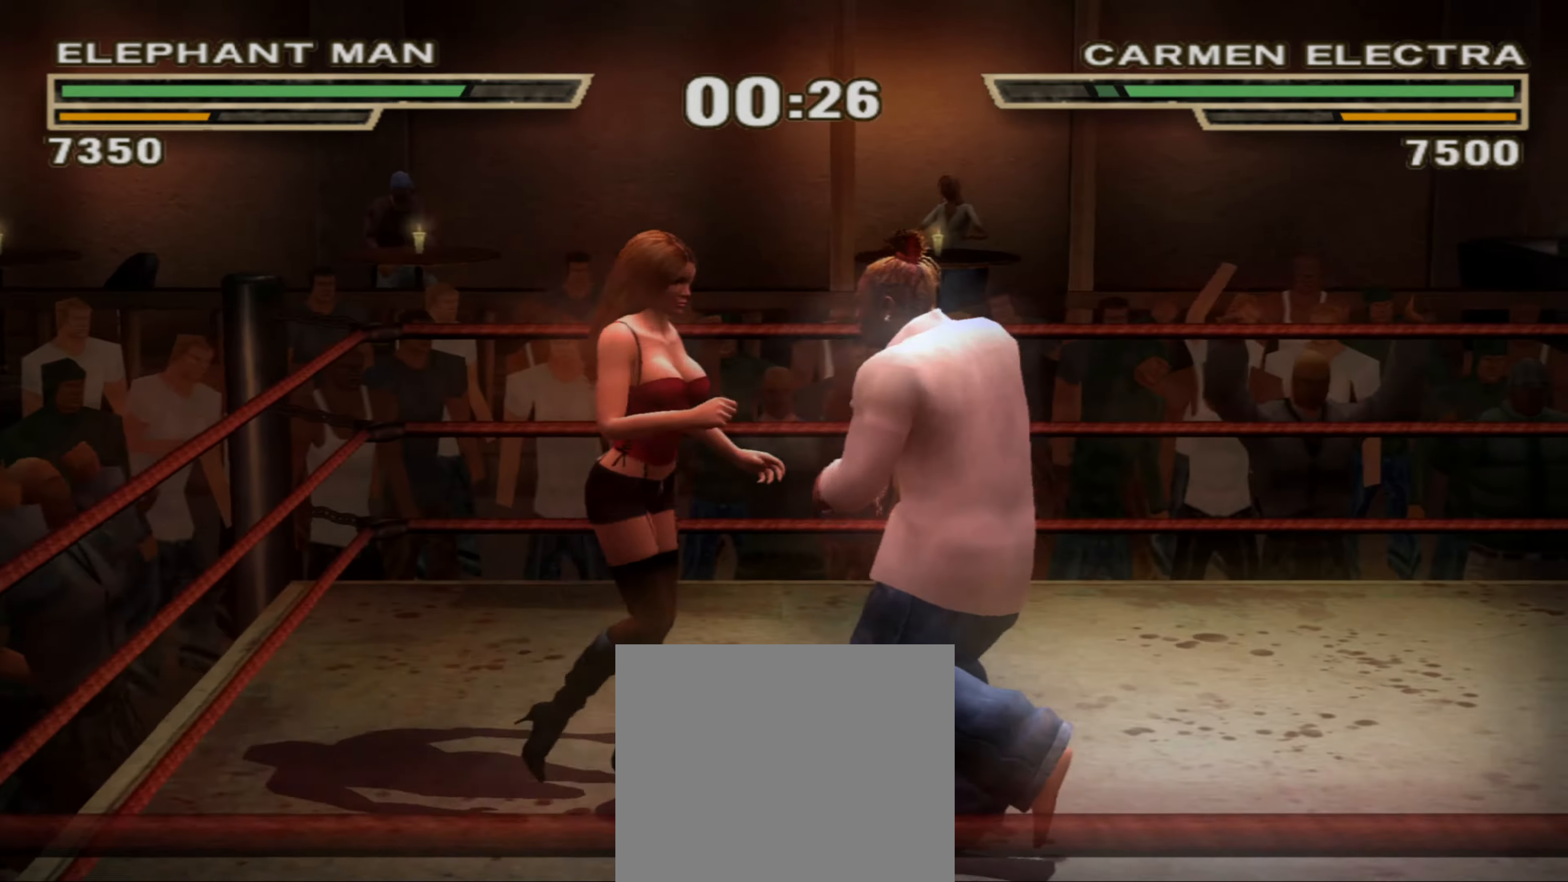
{"buttons": ["SQUARE"], "left_stick": "left", "right_stick": "center", "events": [[183, "TRIANGLE", "down"], [266, "TRIANGLE", "up"], [333, "SQUARE", "down"], [383, "left_stick", "down-left"], [400, "SQUARE", "up"], [466, "SQUARE", "down"], [483, "left_stick", "left"]]}
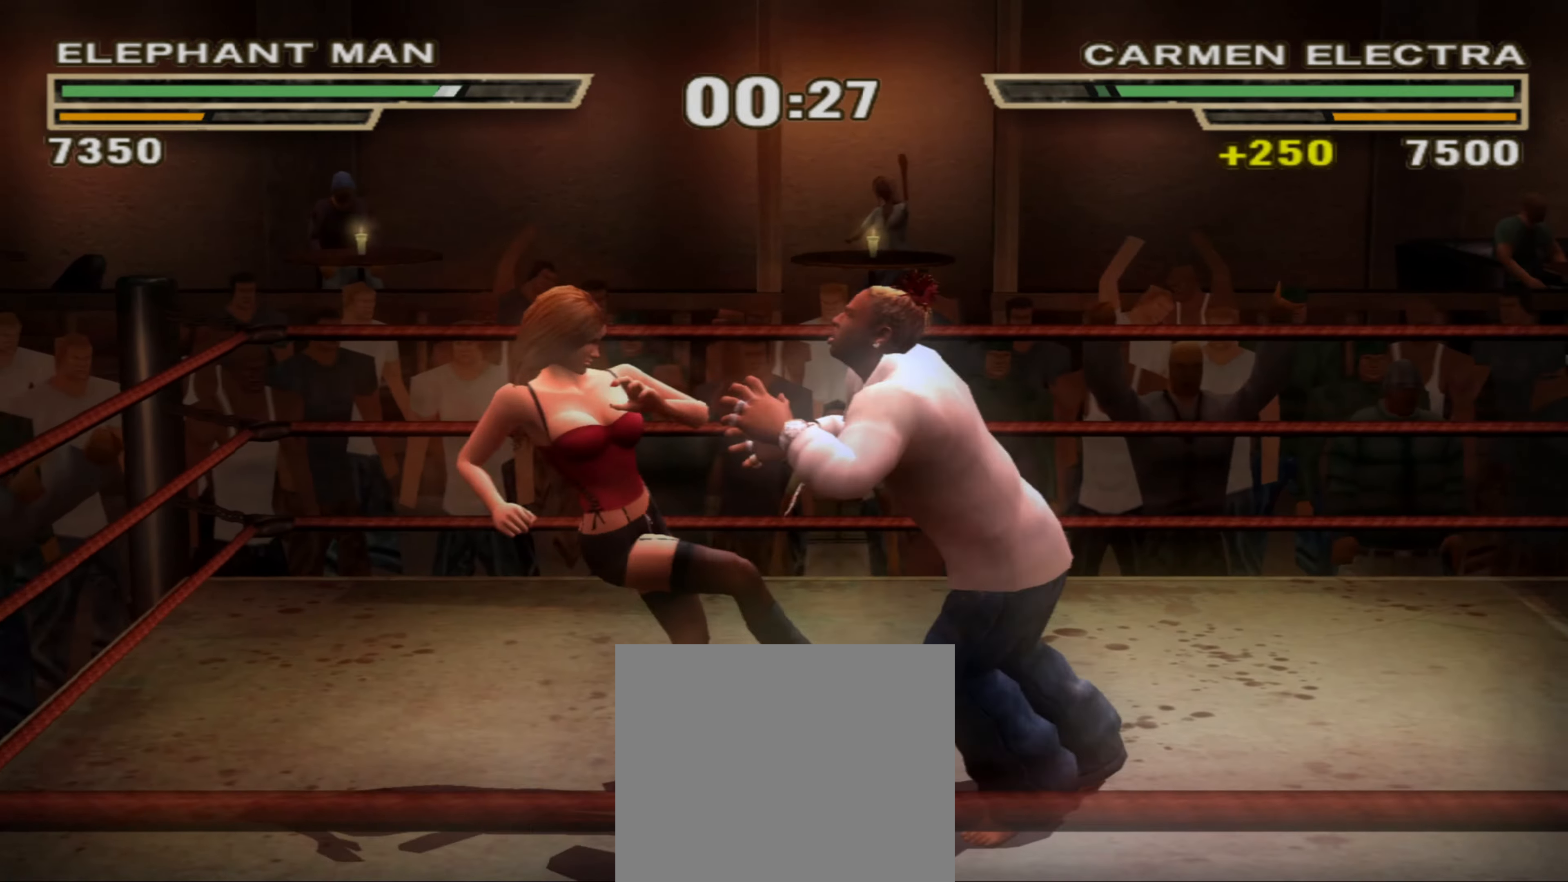
{"buttons": ["R1"], "left_stick": "left", "right_stick": "center", "events": [[50, "SQUARE", "up"], [233, "SQUARE", "down"], [283, "SQUARE", "up"], [400, "R1", "down"]]}
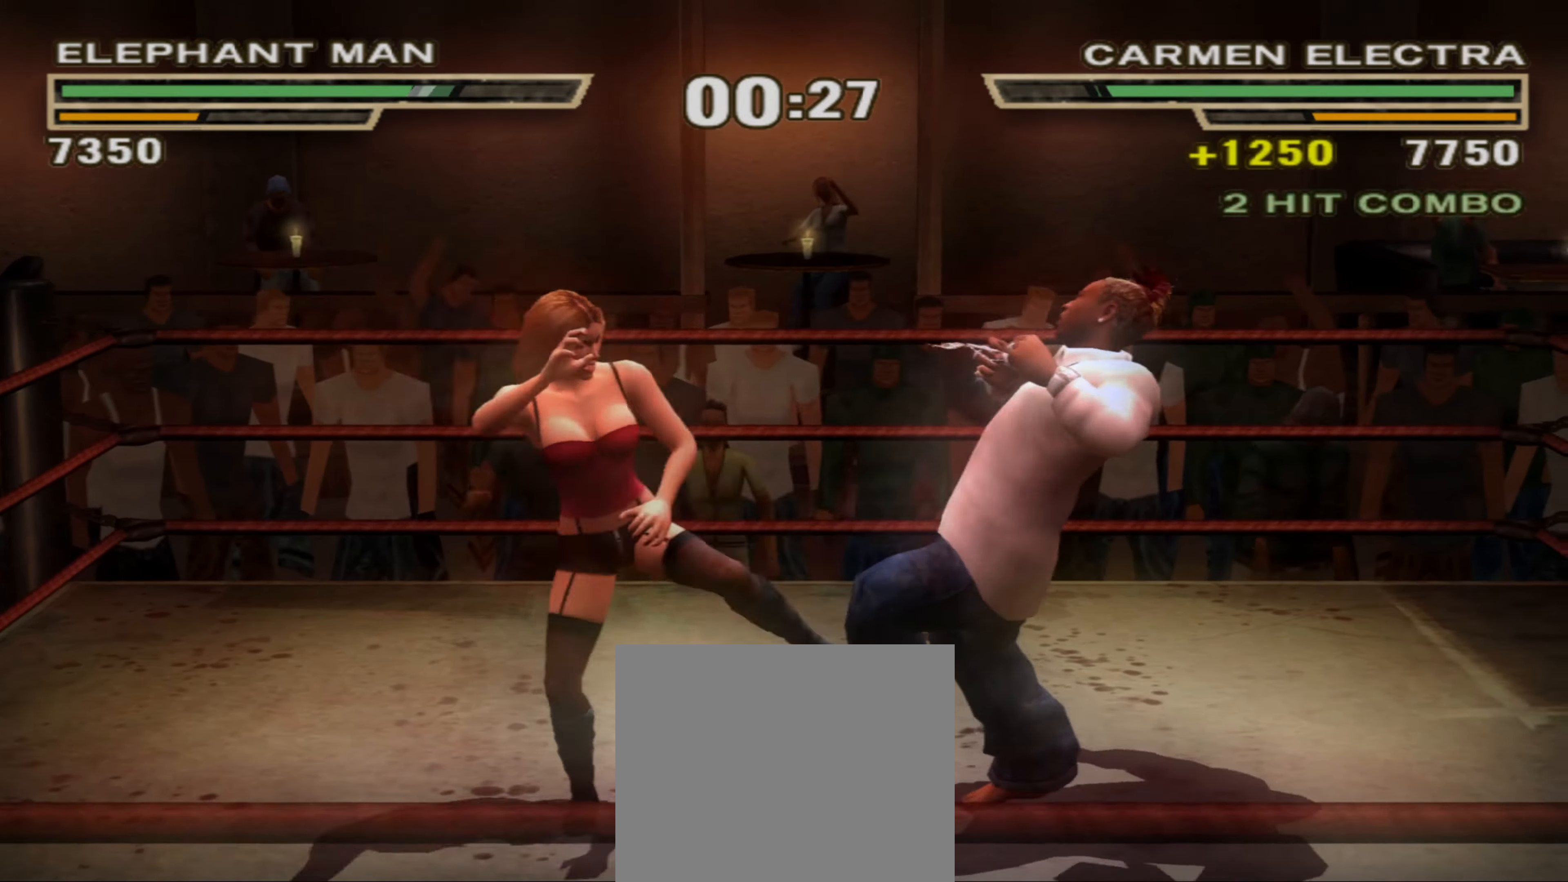
{"buttons": ["R1"], "left_stick": "up", "right_stick": "center", "events": [[16, "R1", "up"], [16, "left_stick", "center"], [200, "R1", "down"], [200, "left_stick", "up"]]}
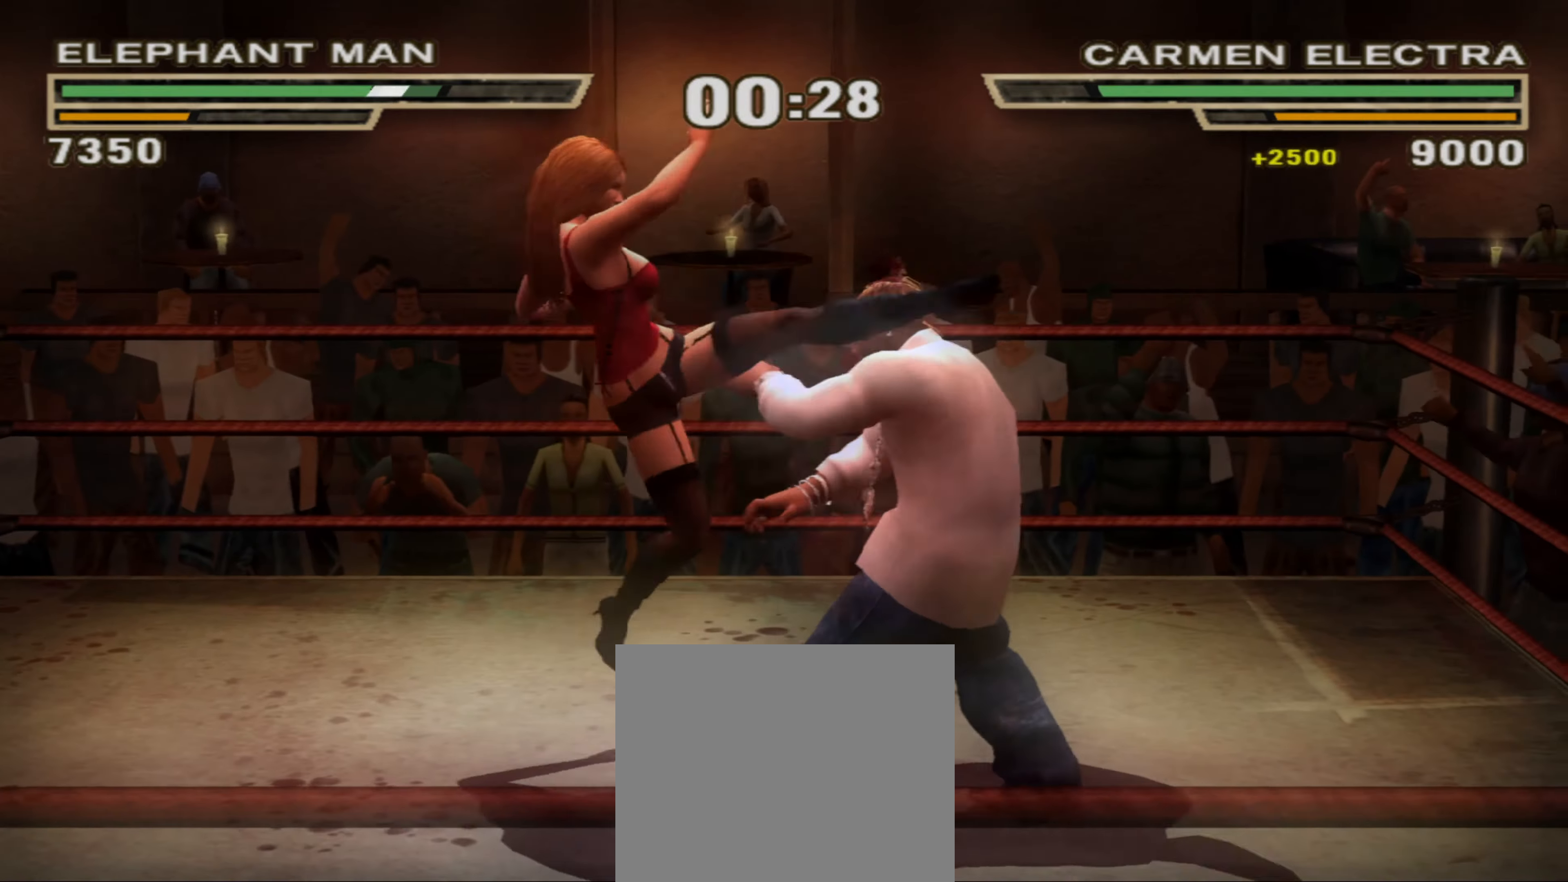
{"buttons": [], "left_stick": "up-left", "right_stick": "center", "events": [[50, "R1", "up"], [50, "left_stick", "center"], [166, "L1", "down"], [183, "CROSS", "down"], [183, "left_stick", "left"], [233, "CROSS", "up"], [300, "L1", "up"], [366, "left_stick", "center"], [433, "CIRCLE", "down"], [433, "left_stick", "up-left"], [466, "CIRCLE", "up"]]}
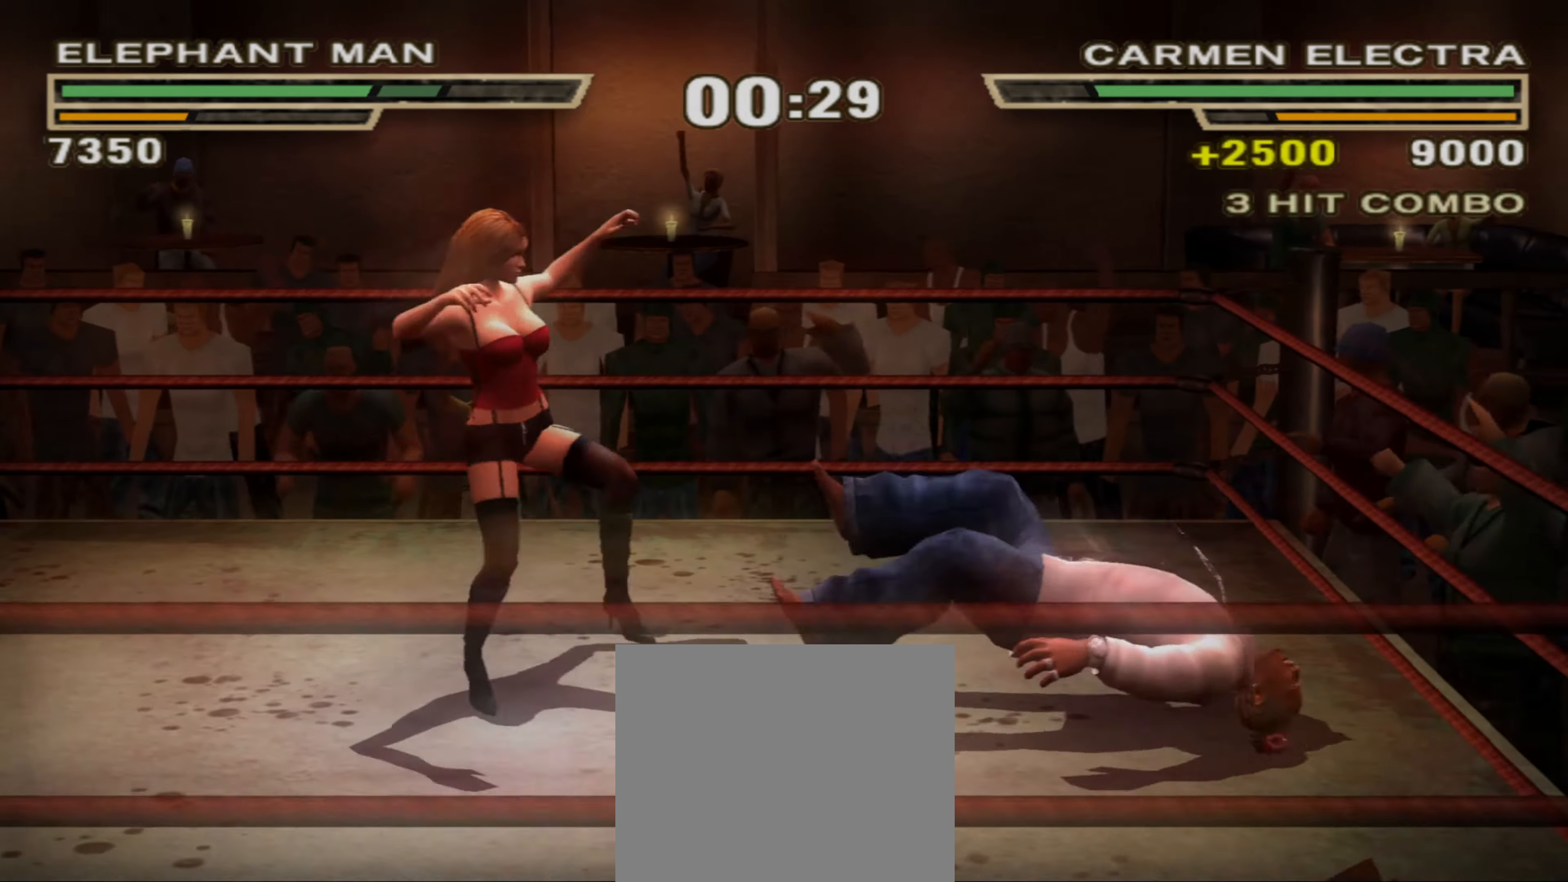
{"buttons": [], "left_stick": "center", "right_stick": "center", "events": [[33, "left_stick", "center"], [50, "CIRCLE", "down"], [50, "L1", "down"], [100, "CIRCLE", "up"], [116, "L1", "up"], [183, "CIRCLE", "down"], [216, "CIRCLE", "up"], [283, "CIRCLE", "down"], [300, "L1", "down"], [350, "L1", "up"], [366, "CIRCLE", "up"], [433, "CIRCLE", "down"], [483, "CIRCLE", "up"]]}
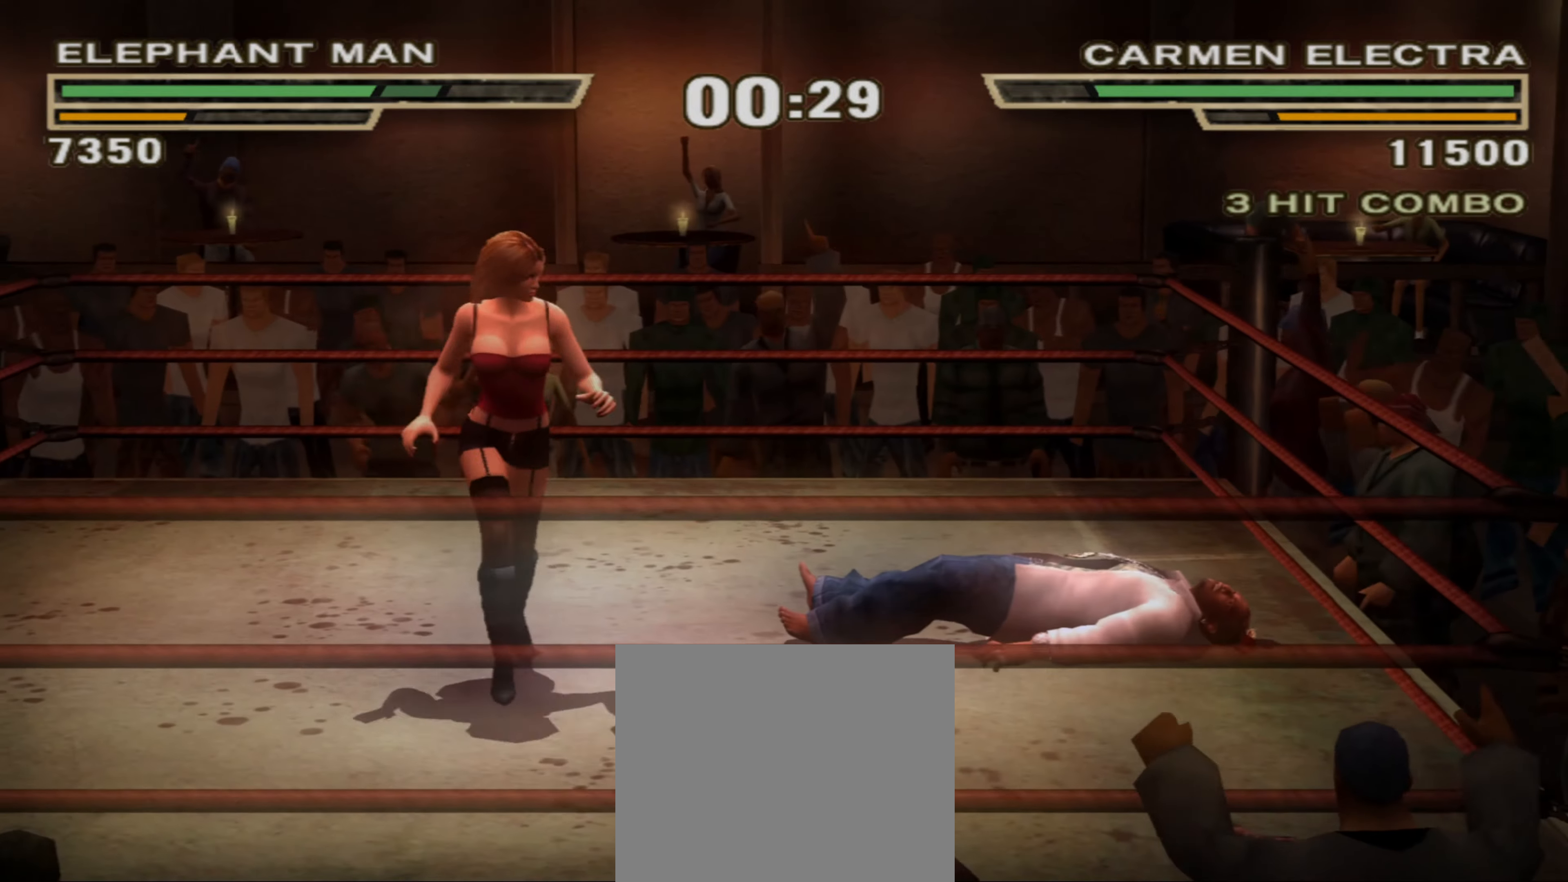
{"buttons": ["CIRCLE"], "left_stick": "center", "right_stick": "center", "events": [[50, "CIRCLE", "down"], [133, "CIRCLE", "up"], [133, "L1", "down"], [200, "CIRCLE", "down"], [233, "L1", "up"], [266, "CIRCLE", "up"], [316, "CIRCLE", "down"], [316, "L1", "down"], [383, "CIRCLE", "up"], [400, "L1", "up"], [450, "L1", "down"], [466, "CIRCLE", "down"], [500, "L1", "up"]]}
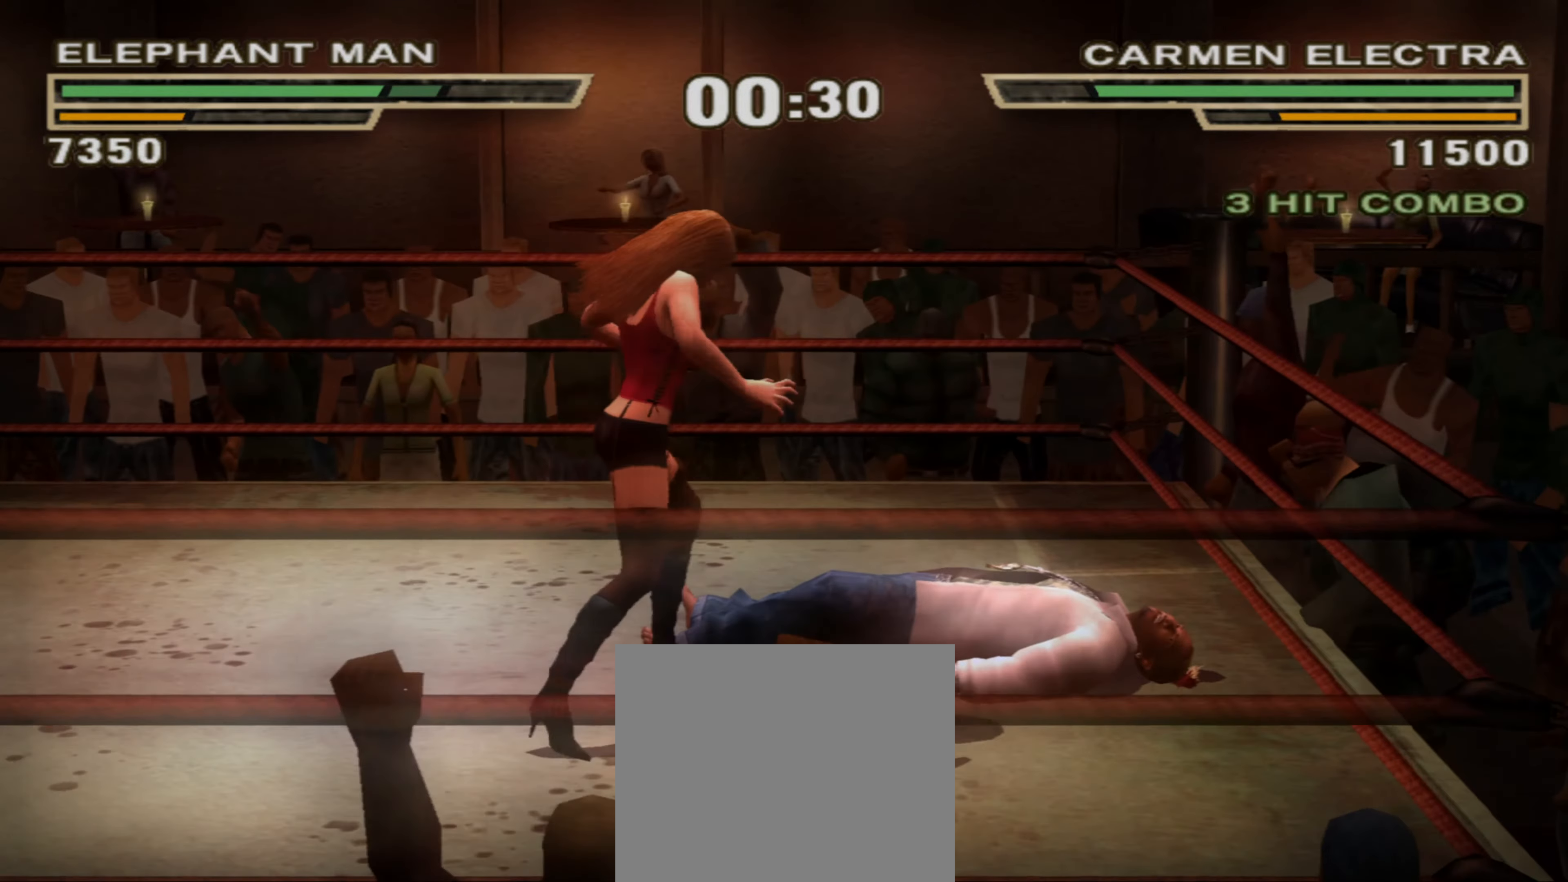
{"buttons": ["TRIANGLE", "L1"], "left_stick": "center", "right_stick": "center", "events": [[33, "CIRCLE", "up"], [66, "L1", "down"], [100, "CIRCLE", "down"], [116, "CIRCLE", "up"], [250, "TRIANGLE", "down"], [283, "TRIANGLE", "up"], [366, "TRIANGLE", "down"], [433, "TRIANGLE", "up"], [483, "TRIANGLE", "down"]]}
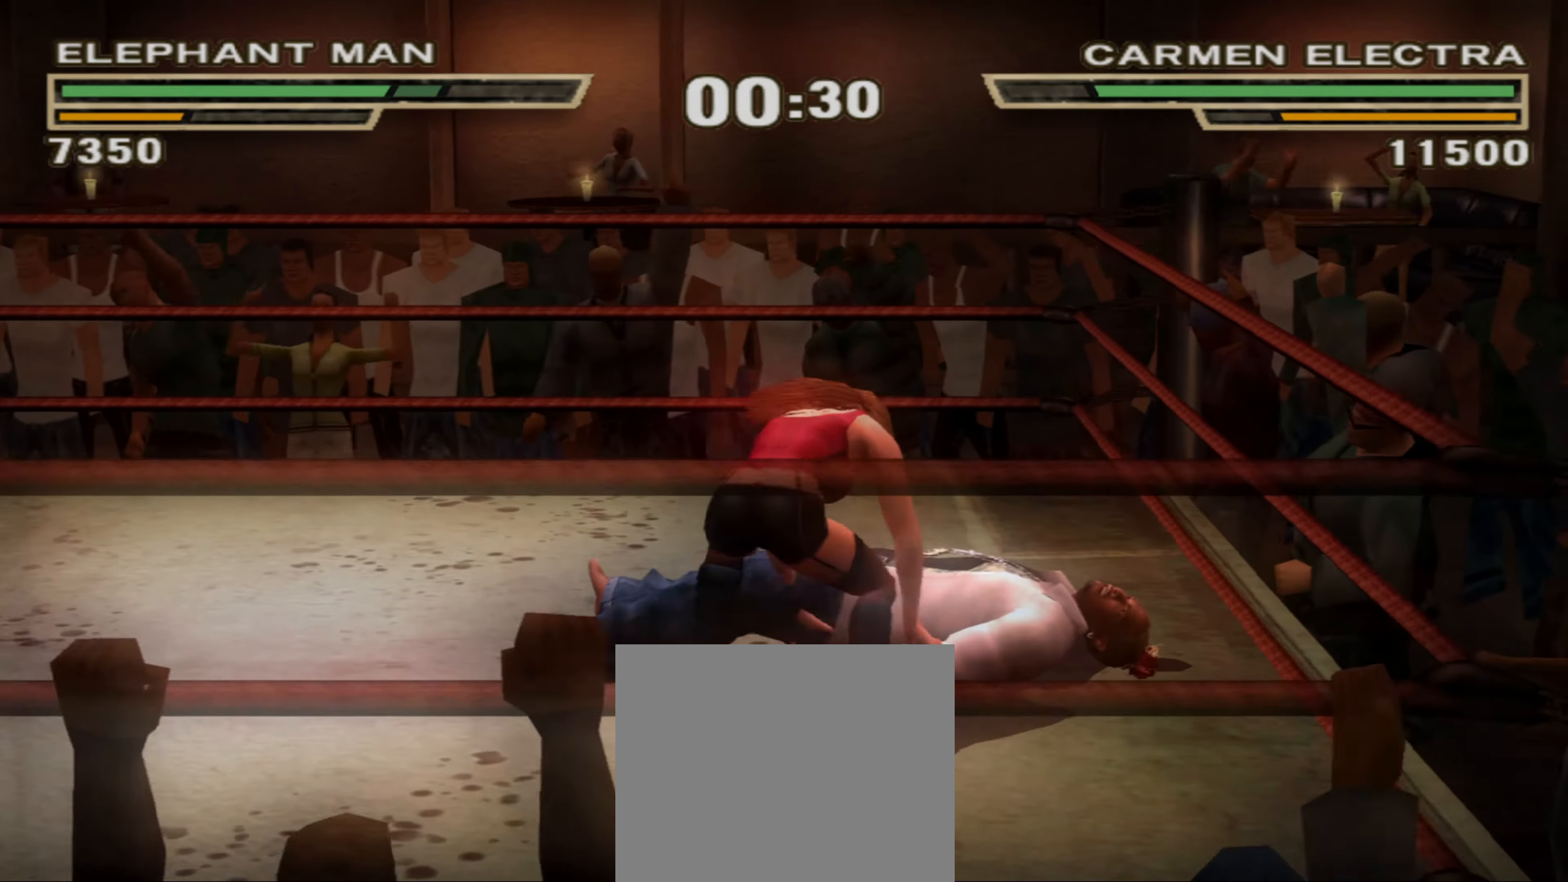
{"buttons": [], "left_stick": "center", "right_stick": "center", "events": [[50, "TRIANGLE", "up"], [133, "L1", "up"], [183, "CIRCLE", "down"], [216, "CIRCLE", "up"], [300, "CIRCLE", "down"], [366, "CIRCLE", "up"], [450, "CIRCLE", "down"], [467, "CIRCLE", "up"]]}
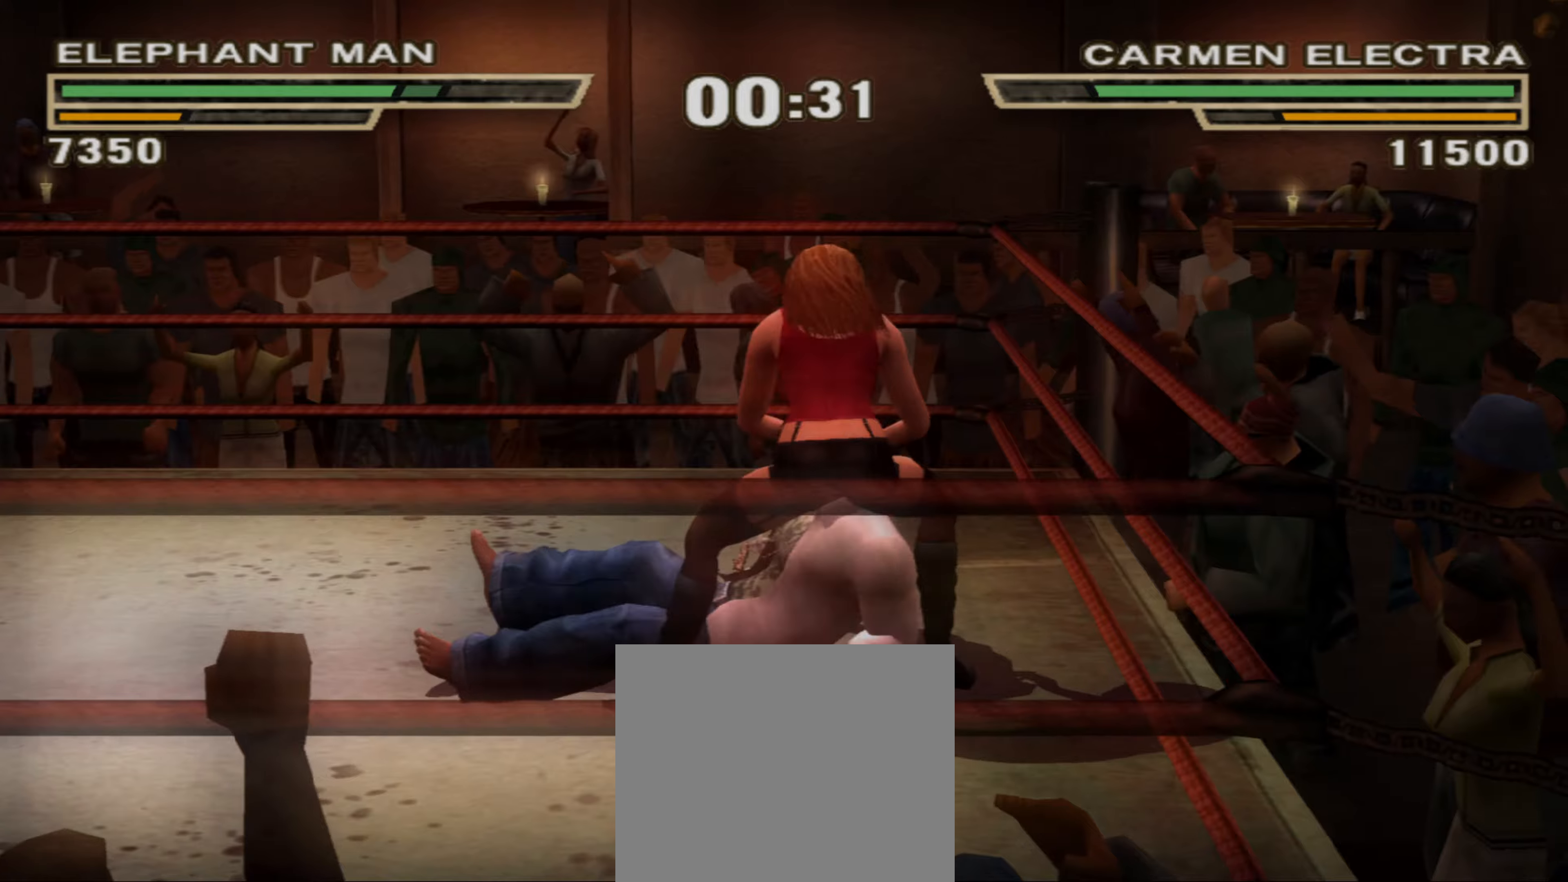
{"buttons": [], "left_stick": "left", "right_stick": "center", "events": [[33, "CIRCLE", "down"], [100, "CIRCLE", "up"], [117, "CIRCLE", "down"], [167, "CIRCLE", "up"], [250, "CIRCLE", "down"], [300, "CIRCLE", "up"], [383, "CIRCLE", "down"], [433, "CIRCLE", "up"], [450, "left_stick", "left"]]}
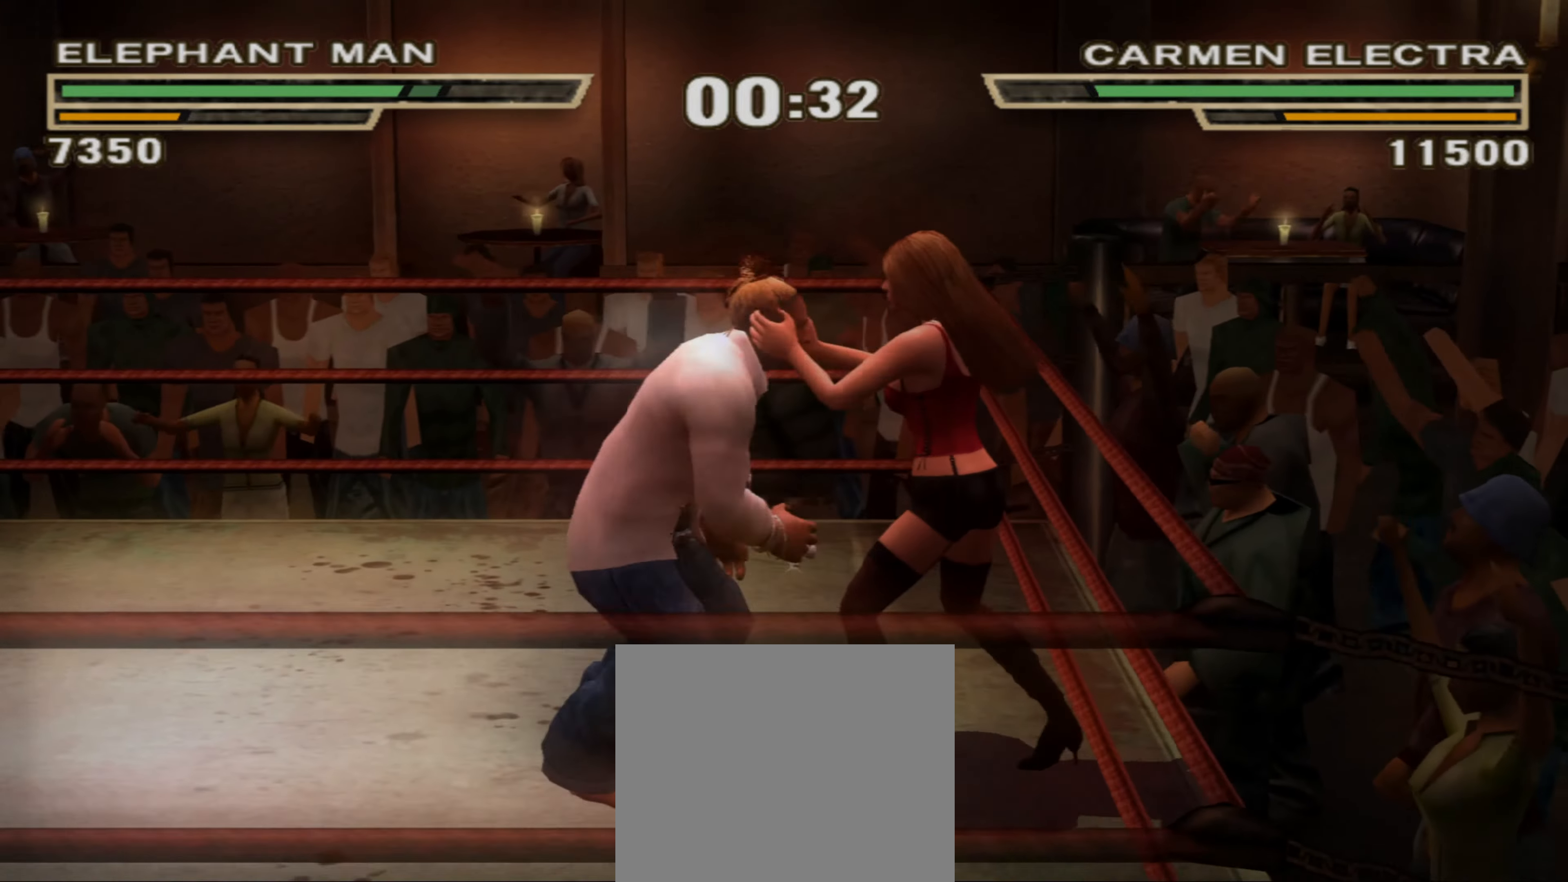
{"buttons": [], "left_stick": "right", "right_stick": "center", "events": [[150, "left_stick", "right"], [183, "TRIANGLE", "down"], [233, "TRIANGLE", "up"], [317, "TRIANGLE", "down"], [367, "TRIANGLE", "up"], [450, "TRIANGLE", "down"], [483, "TRIANGLE", "up"]]}
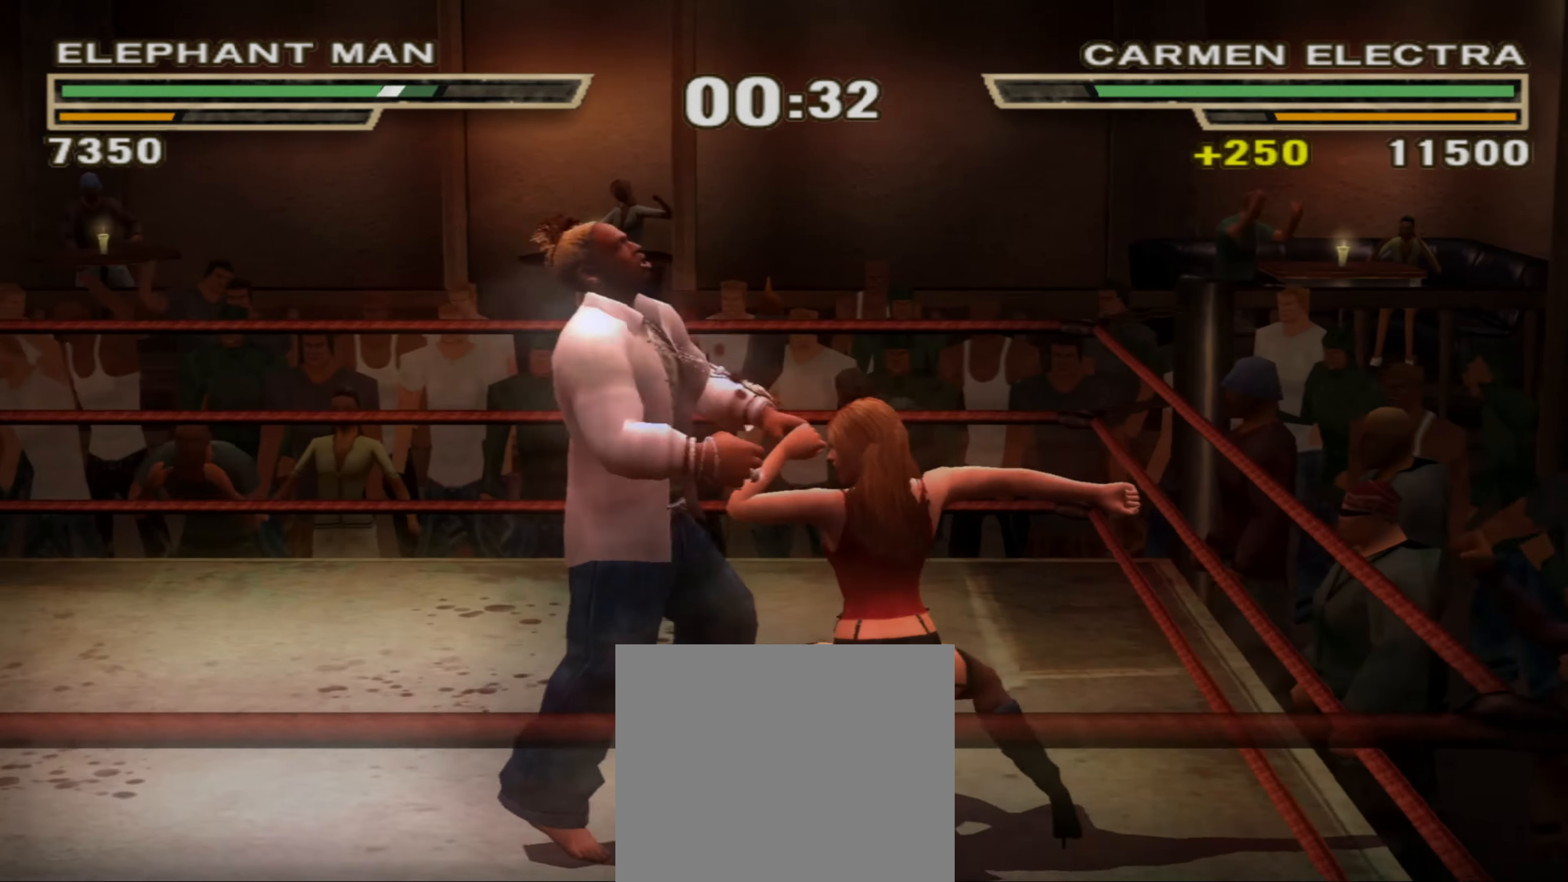
{"buttons": [], "left_stick": "center", "right_stick": "center", "events": [[133, "R1", "down"], [300, "R1", "up"], [467, "TRIANGLE", "down"], [483, "left_stick", "center"], [500, "TRIANGLE", "up"]]}
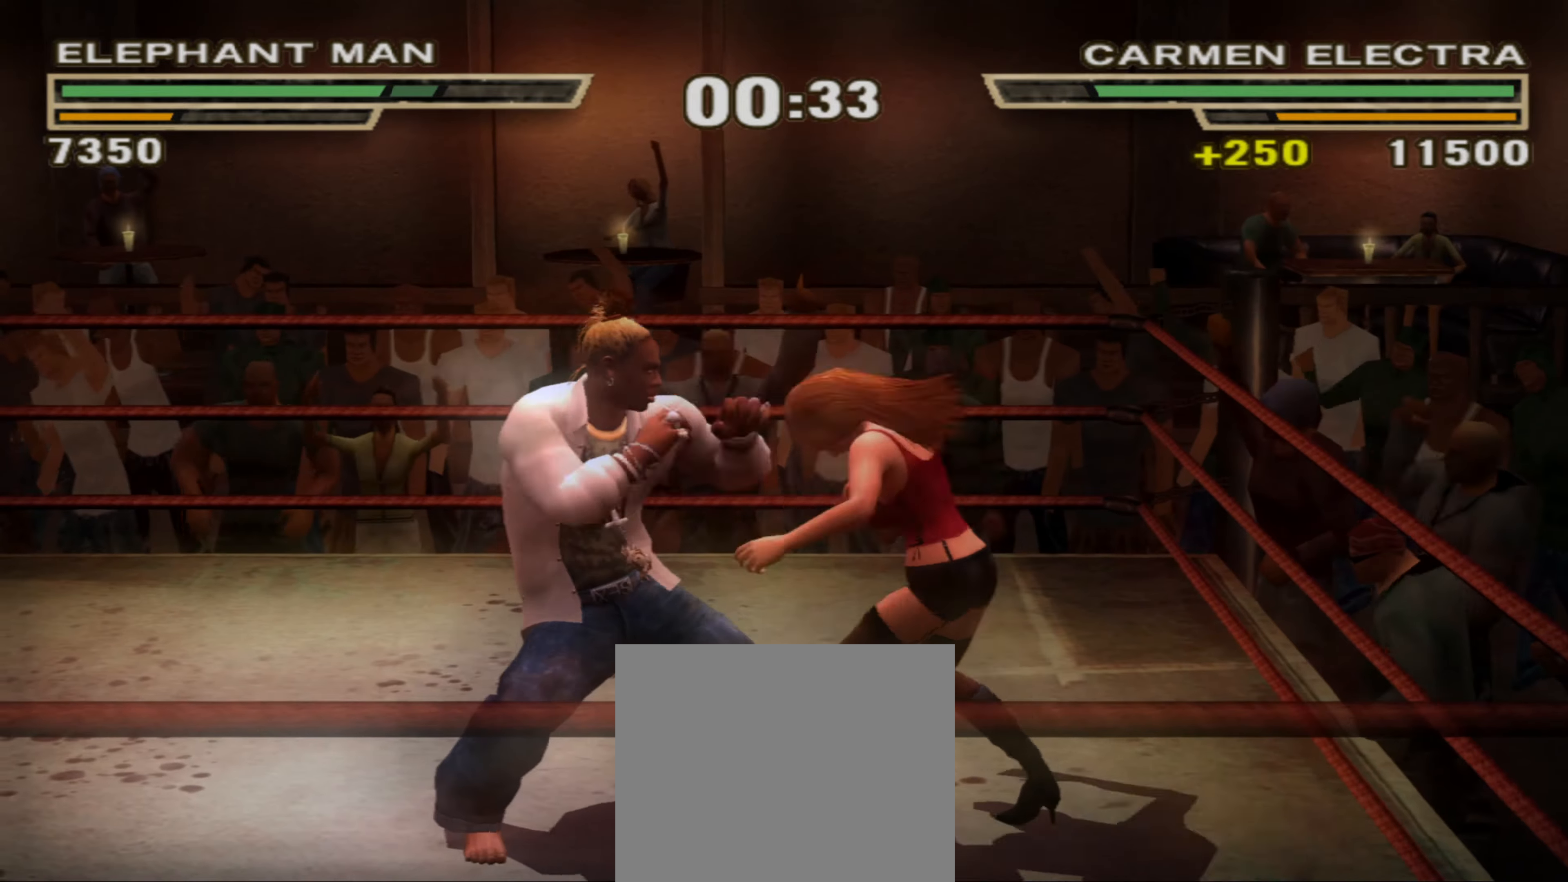
{"buttons": [], "left_stick": "center", "right_stick": "center", "events": [[100, "TRIANGLE", "down"], [133, "TRIANGLE", "up"], [183, "TRIANGLE", "down"], [200, "left_stick", "up-left"], [250, "TRIANGLE", "up"], [283, "left_stick", "center"], [417, "left_stick", "down"], [483, "left_stick", "center"]]}
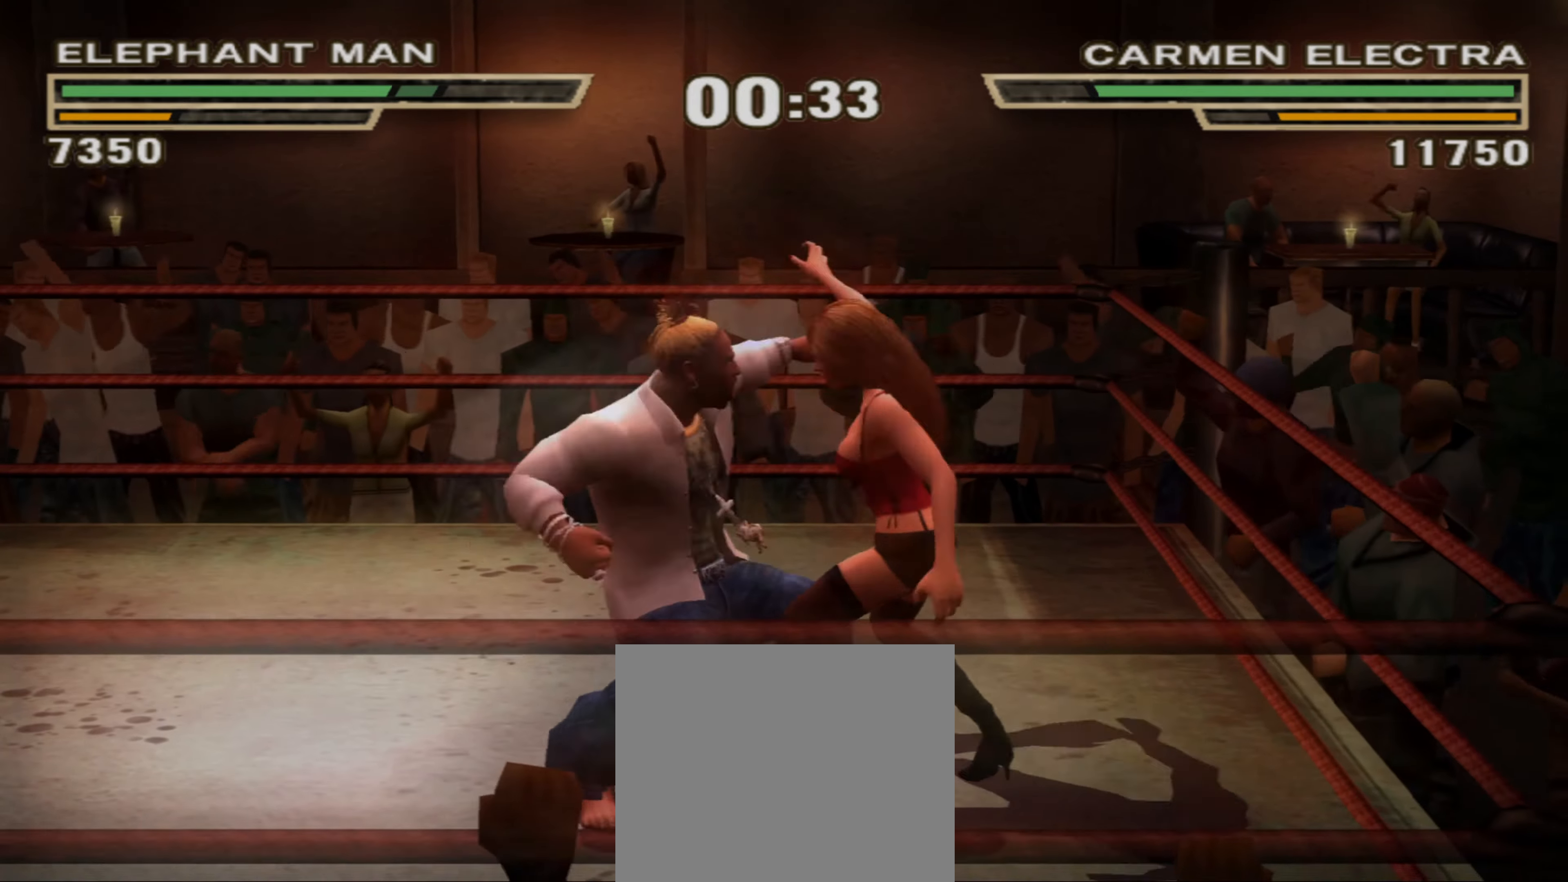
{"buttons": ["CROSS", "L1"], "left_stick": "right", "right_stick": "center", "events": [[50, "left_stick", "up-right"], [133, "left_stick", "right"], [350, "L1", "down"], [500, "CROSS", "down"]]}
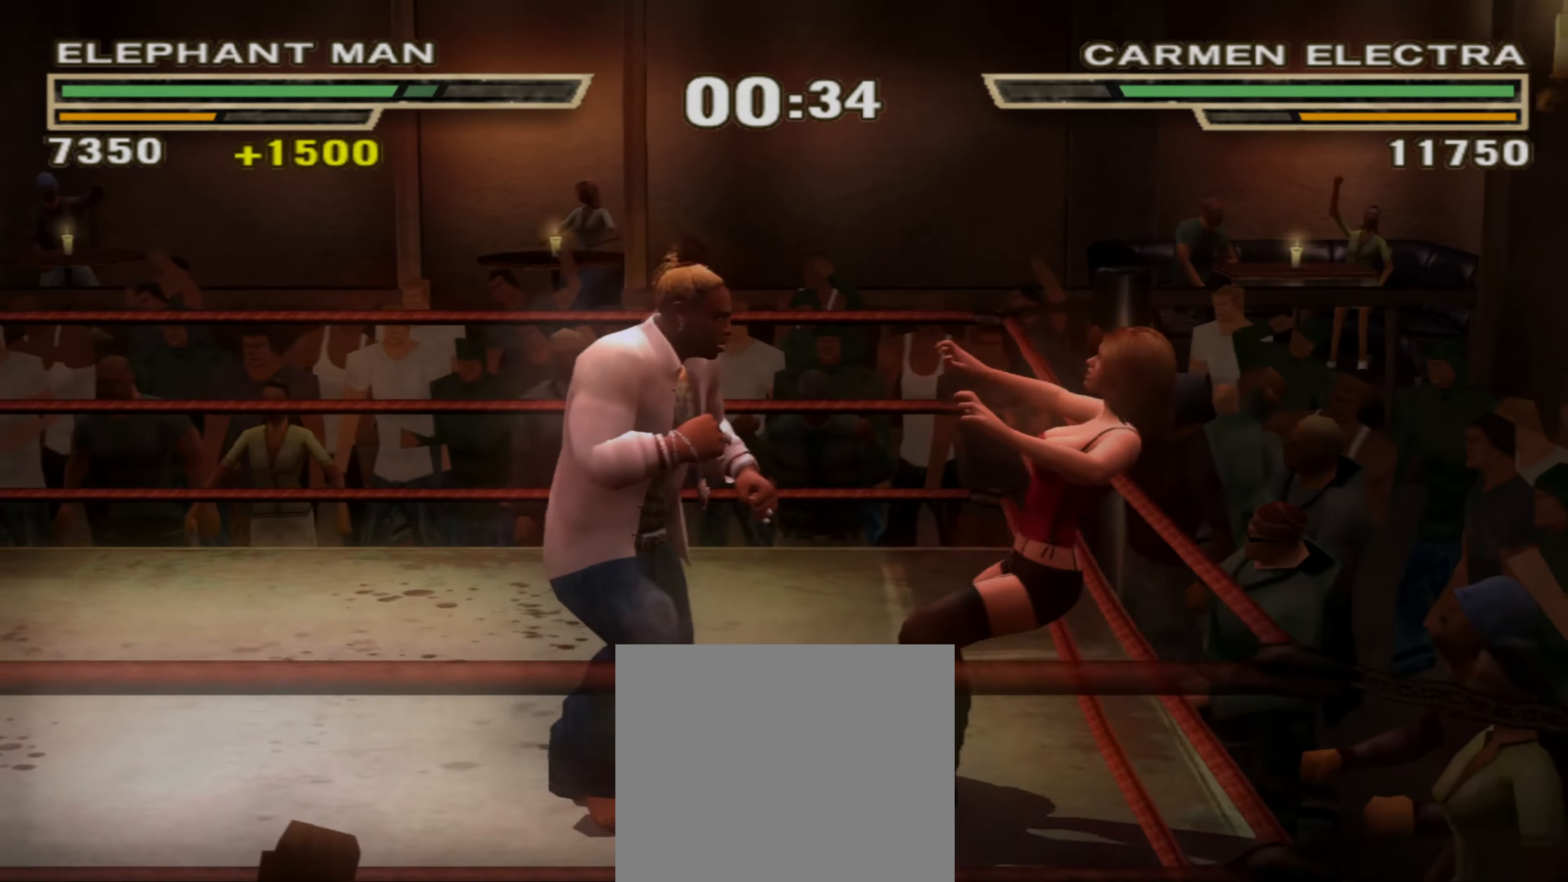
{"buttons": [], "left_stick": "center", "right_stick": "center", "events": [[67, "CROSS", "up"], [183, "L1", "up"], [233, "left_stick", "center"]]}
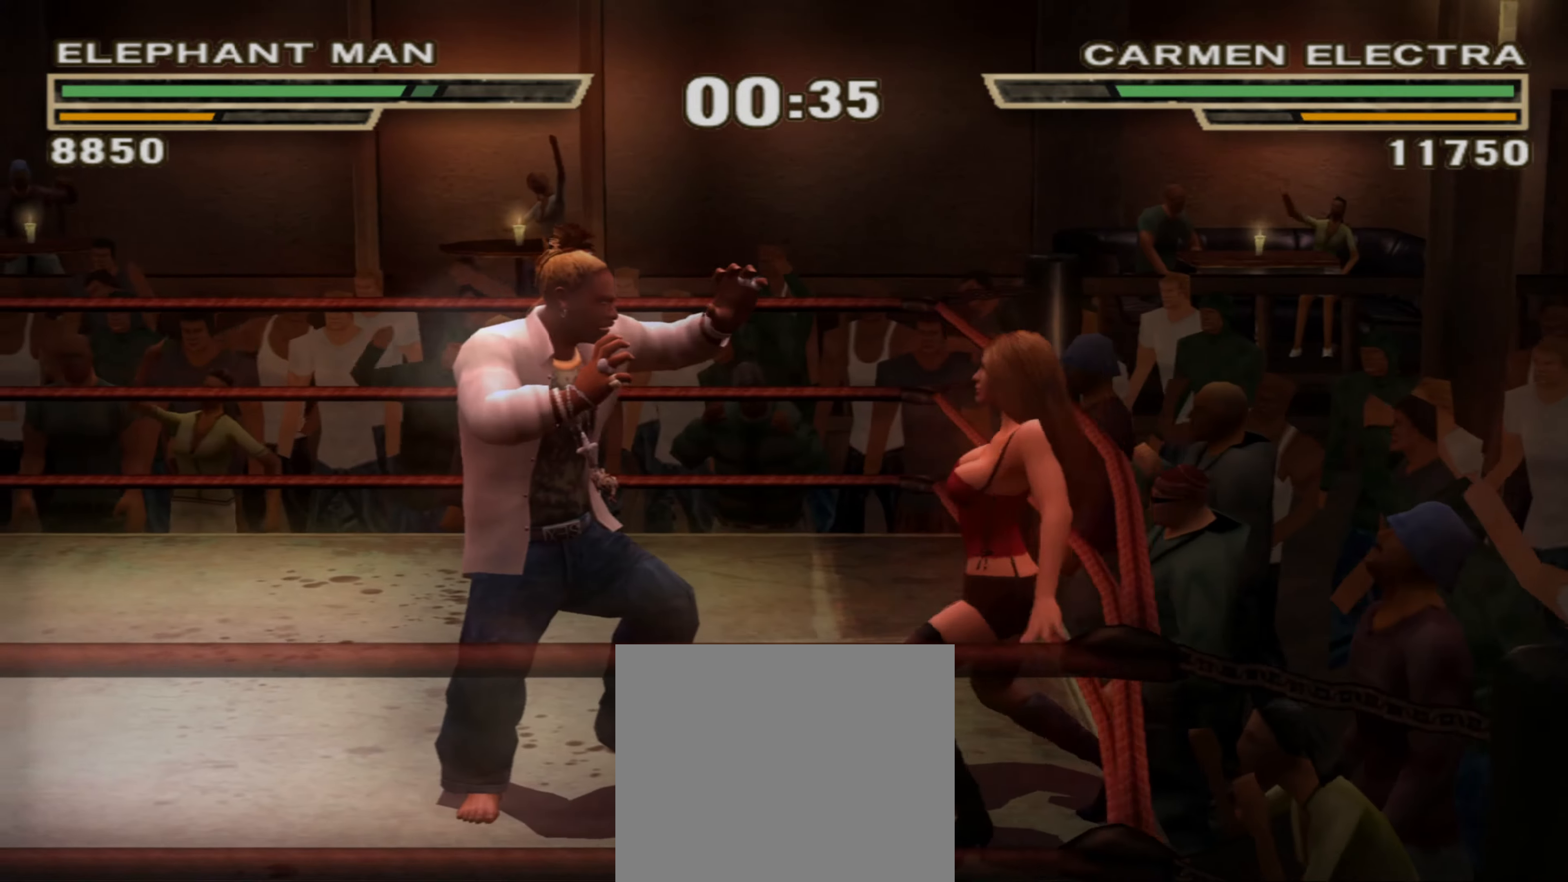
{"buttons": ["SQUARE"], "left_stick": "center", "right_stick": "center", "events": [[200, "SQUARE", "down"], [250, "SQUARE", "up"], [333, "SQUARE", "down"], [383, "SQUARE", "up"], [450, "SQUARE", "down"]]}
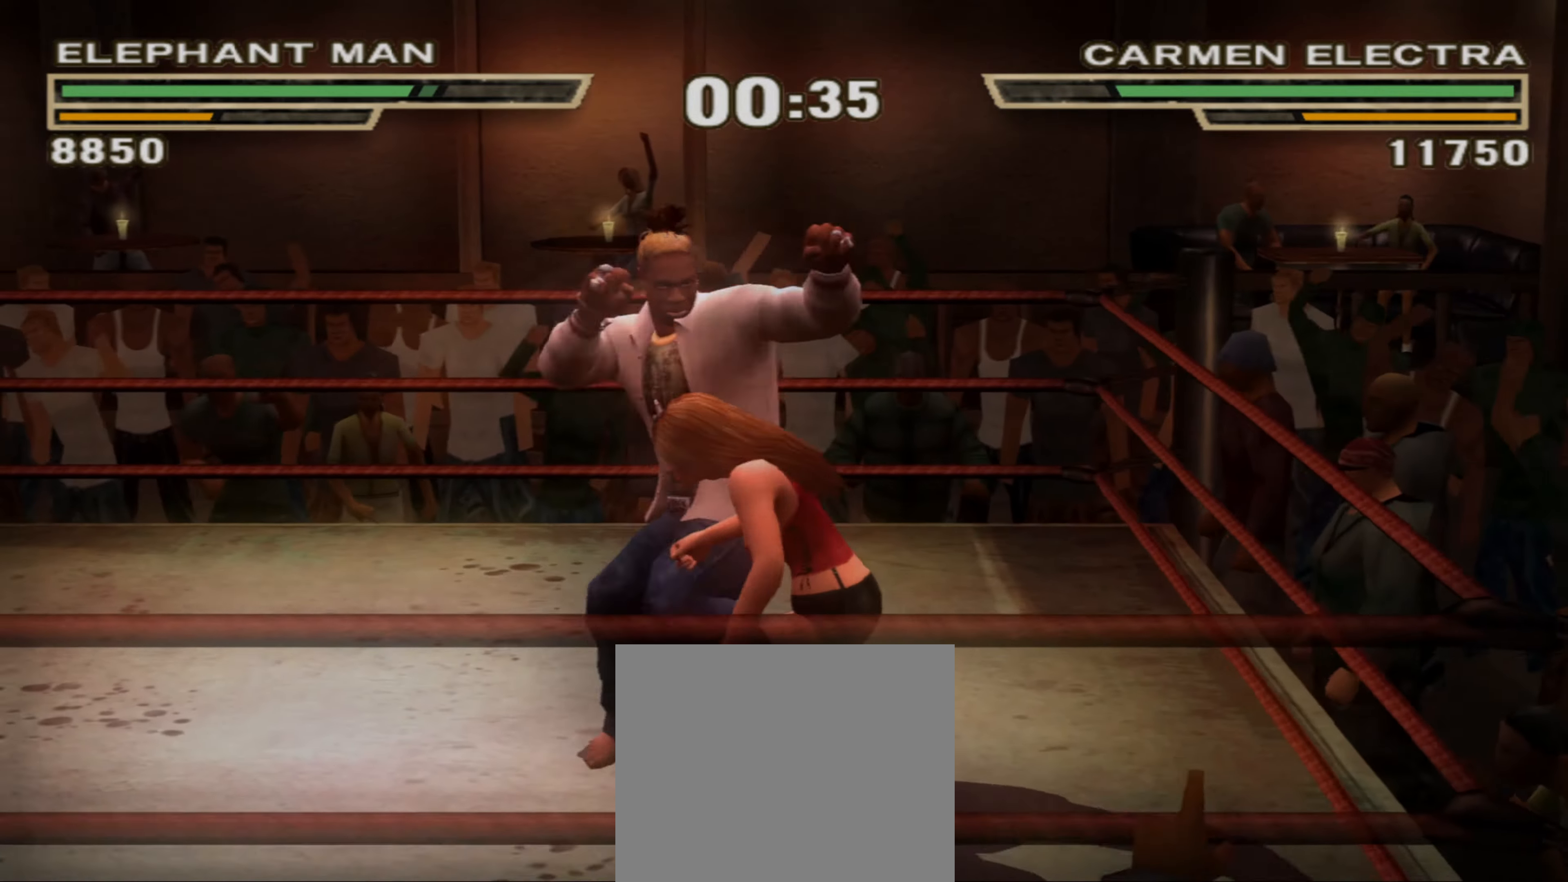
{"buttons": ["TRIANGLE"], "left_stick": "left", "right_stick": "center", "events": [[17, "SQUARE", "up"], [33, "left_stick", "down-left"], [83, "left_stick", "left"], [100, "SQUARE", "down"], [133, "SQUARE", "up"], [233, "TRIANGLE", "down"], [283, "TRIANGLE", "up"], [350, "TRIANGLE", "down"], [400, "TRIANGLE", "up"], [417, "TRIANGLE", "down"]]}
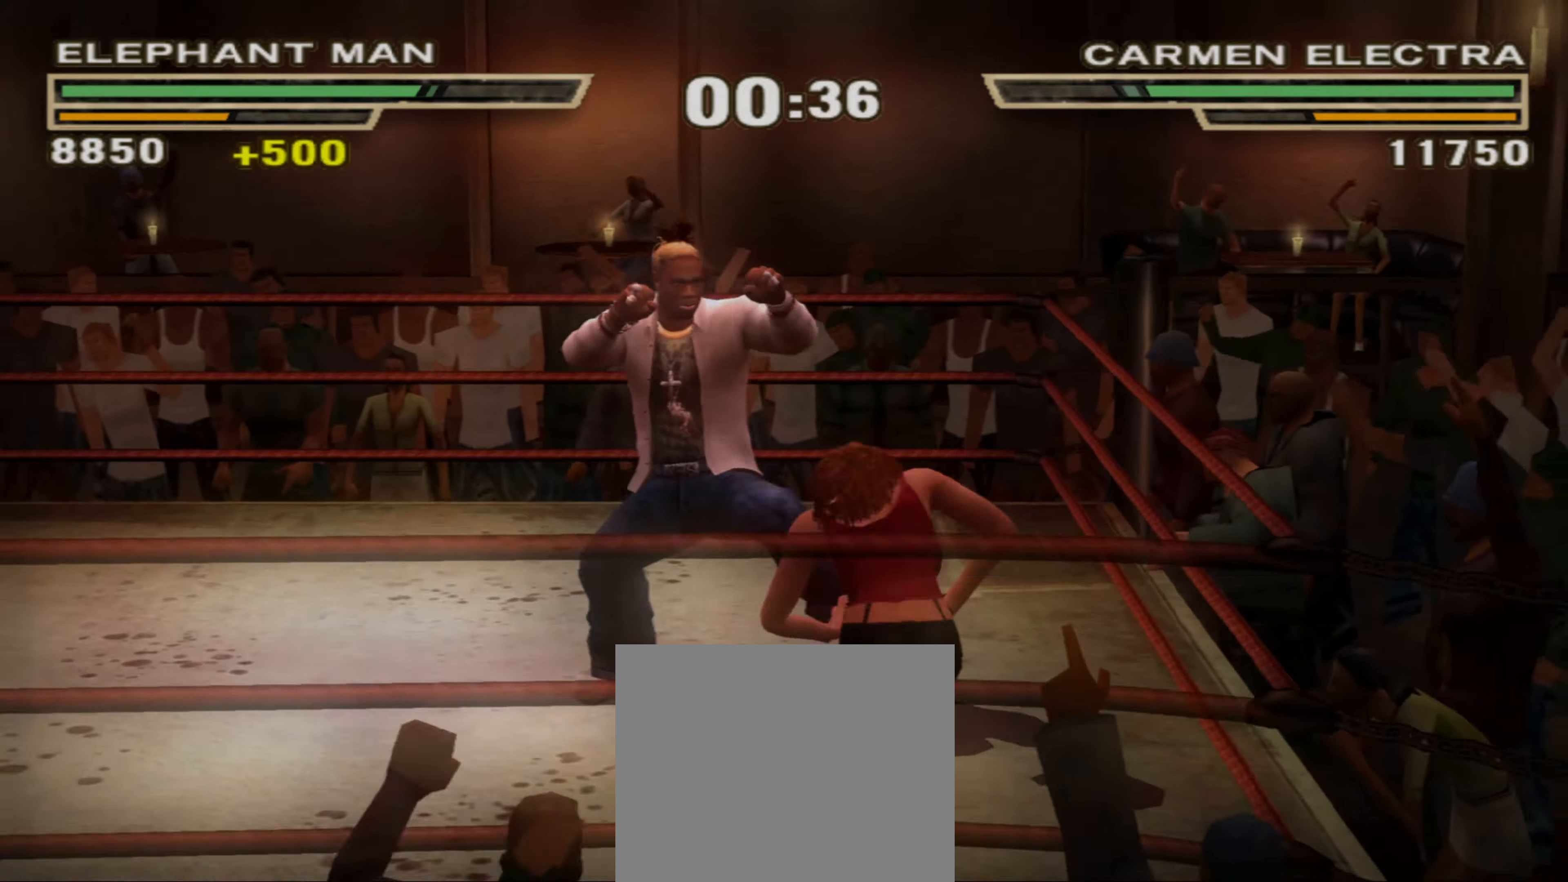
{"buttons": ["L1"], "left_stick": "right", "right_stick": "center", "events": [[83, "TRIANGLE", "up"], [367, "left_stick", "down"], [450, "left_stick", "right"], [500, "L1", "down"]]}
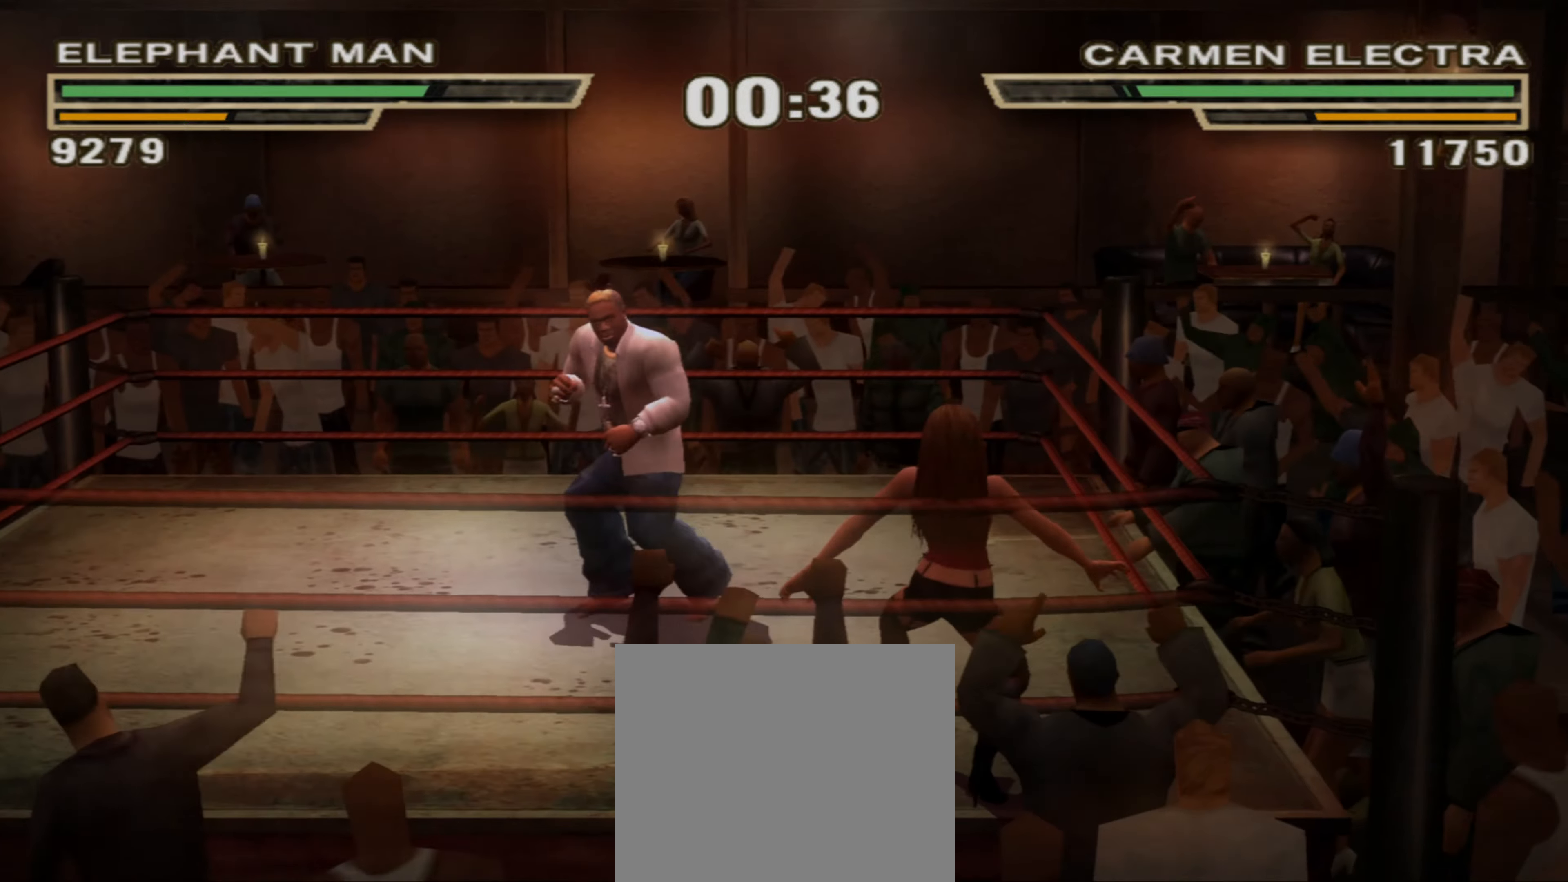
{"buttons": [], "left_stick": "center", "right_stick": "center", "events": [[167, "SQUARE", "down"], [300, "left_stick", "up-right"], [433, "R1", "down"], [433, "SQUARE", "up"], [467, "L1", "up"], [500, "R1", "up"], [500, "left_stick", "center"]]}
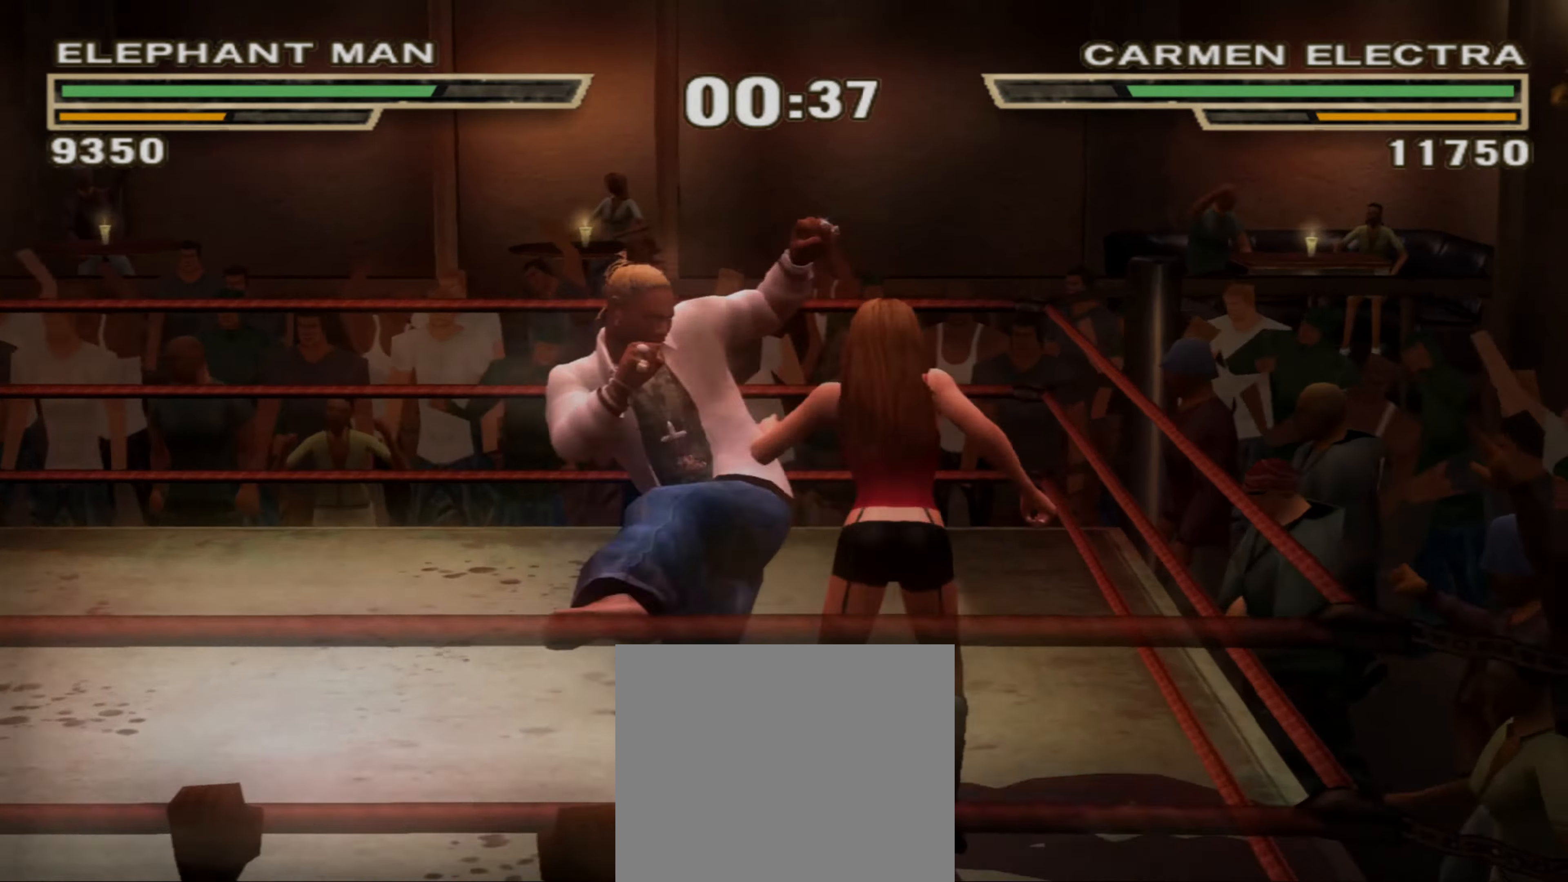
{"buttons": [], "left_stick": "center", "right_stick": "center", "events": [[50, "left_stick", "up-left"], [84, "R1", "down"], [134, "R1", "up"], [134, "left_stick", "center"], [400, "left_stick", "left"], [450, "left_stick", "center"]]}
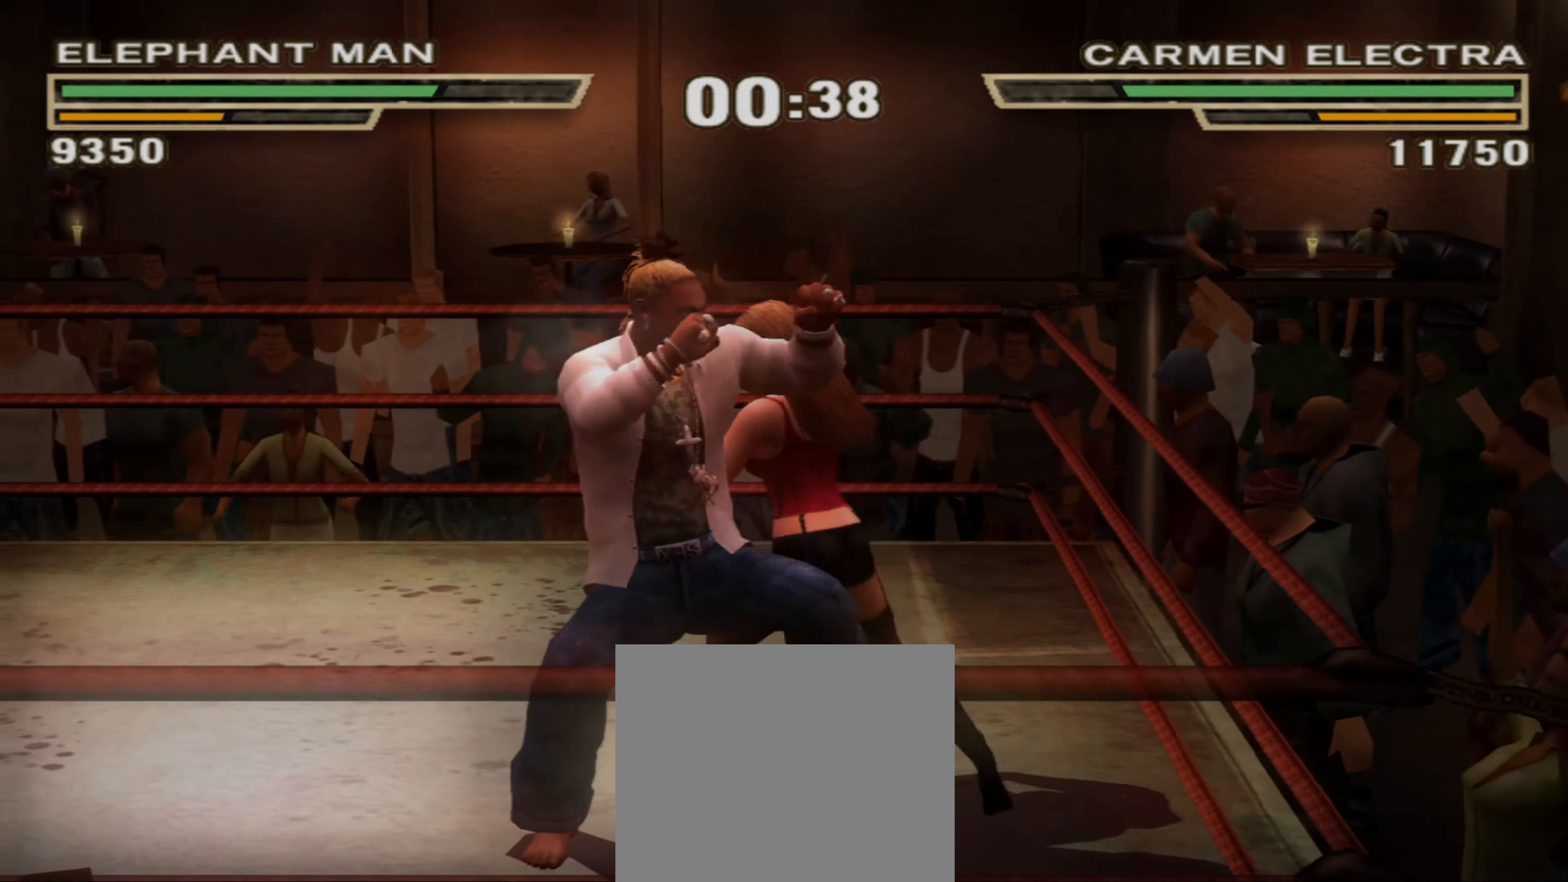
{"buttons": ["R1"], "left_stick": "center", "right_stick": "center", "events": [[34, "left_stick", "up"], [117, "R1", "down"], [117, "left_stick", "left"], [167, "left_stick", "center"]]}
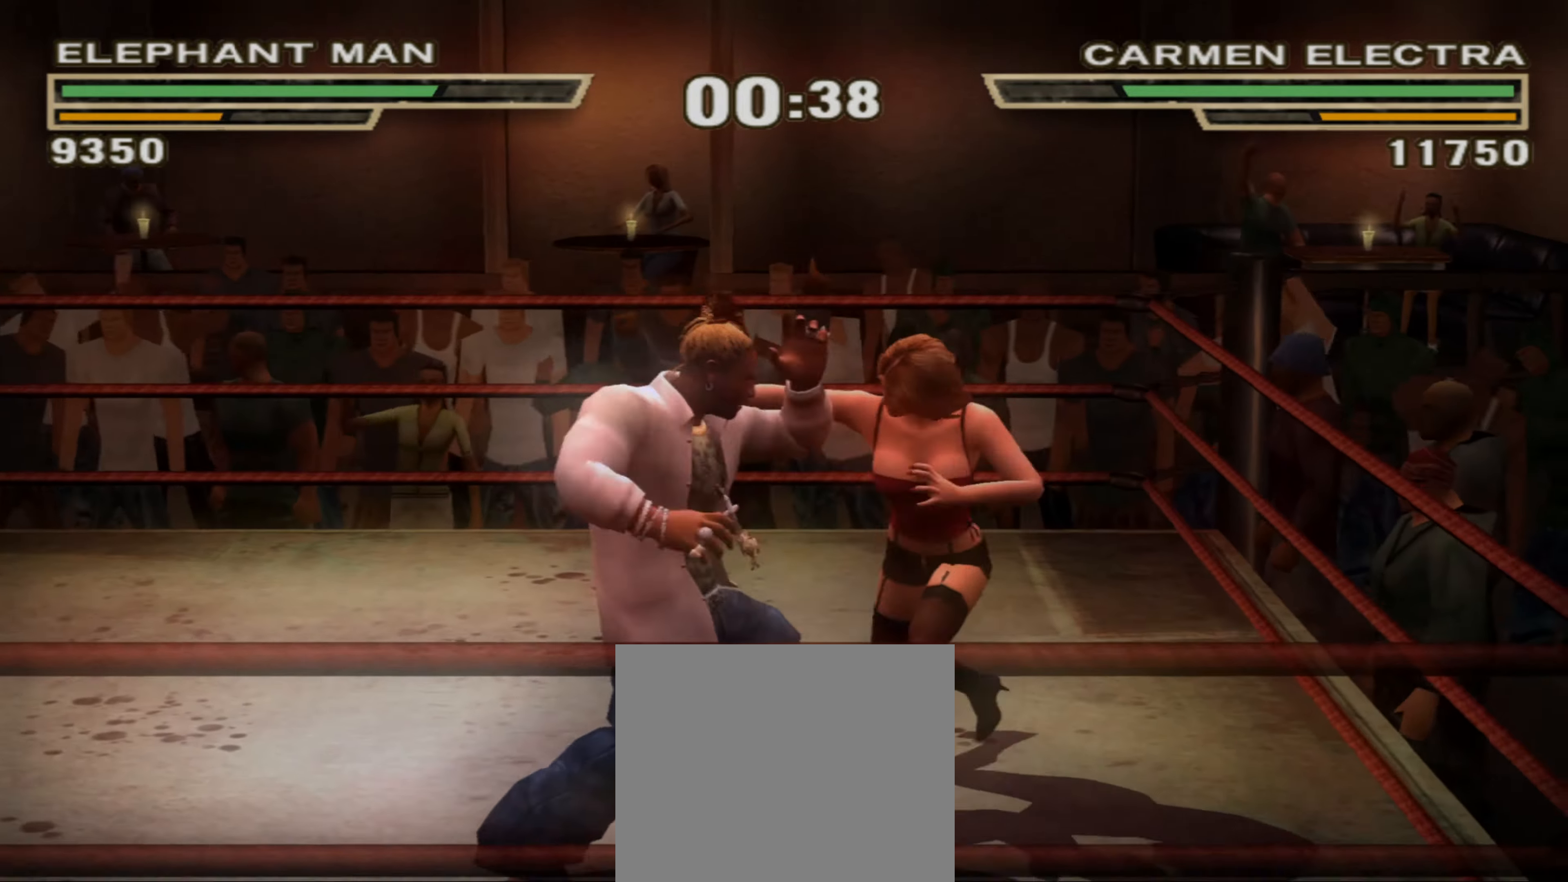
{"buttons": ["CROSS", "L1"], "left_stick": "up-right", "right_stick": "center", "events": [[50, "R1", "up"], [200, "left_stick", "up-right"], [467, "CROSS", "down"], [484, "L1", "down"]]}
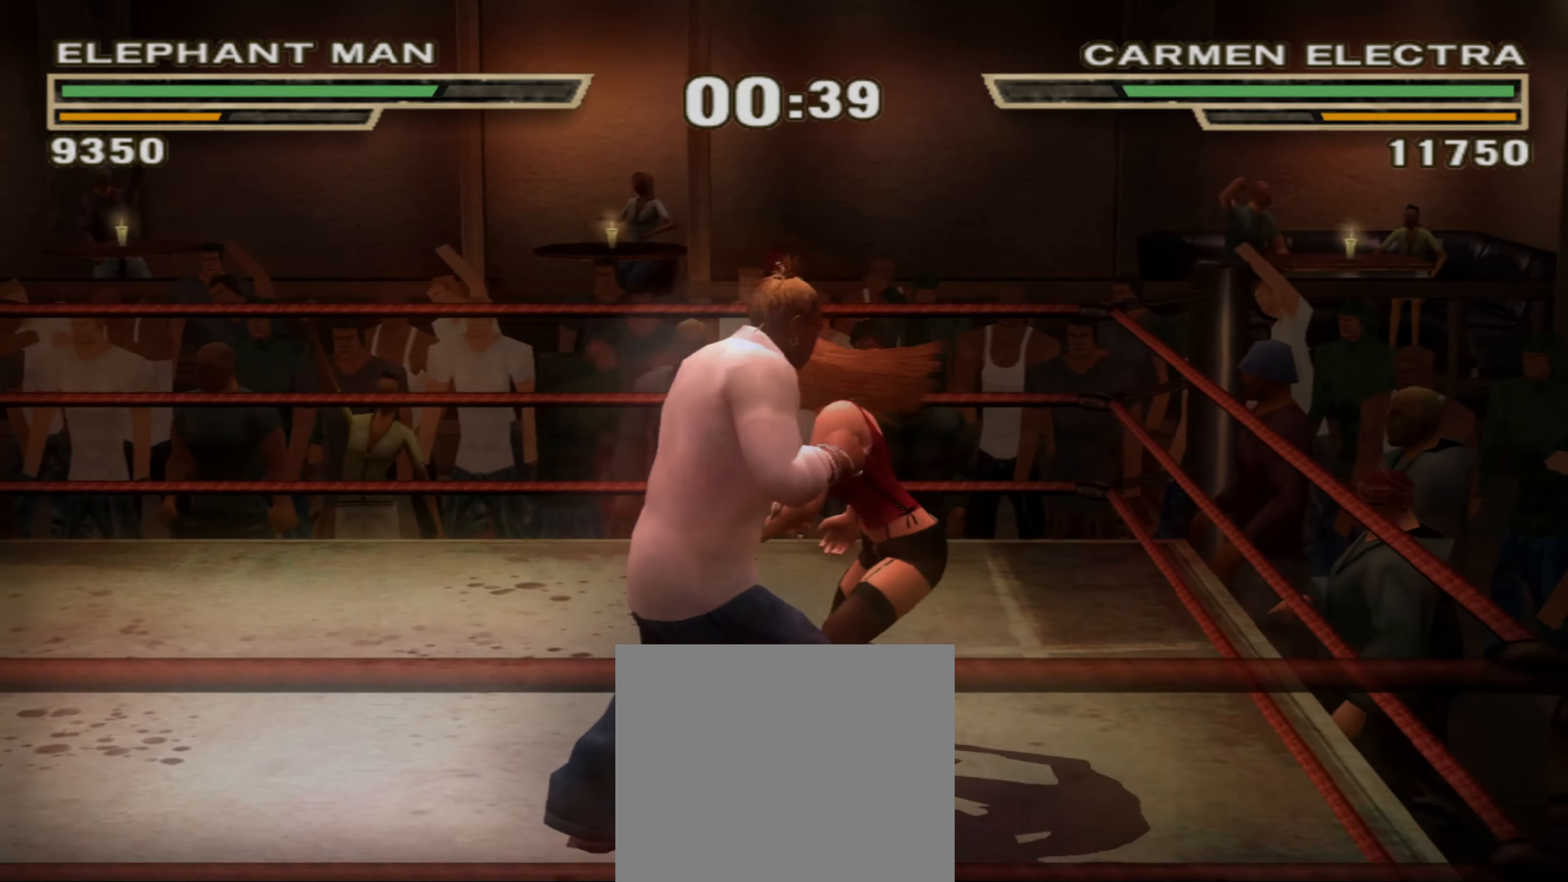
{"buttons": ["SQUARE"], "left_stick": "down", "right_stick": "center", "events": [[217, "CROSS", "up"], [284, "L1", "up"], [350, "left_stick", "center"], [467, "SQUARE", "down"], [484, "left_stick", "down"]]}
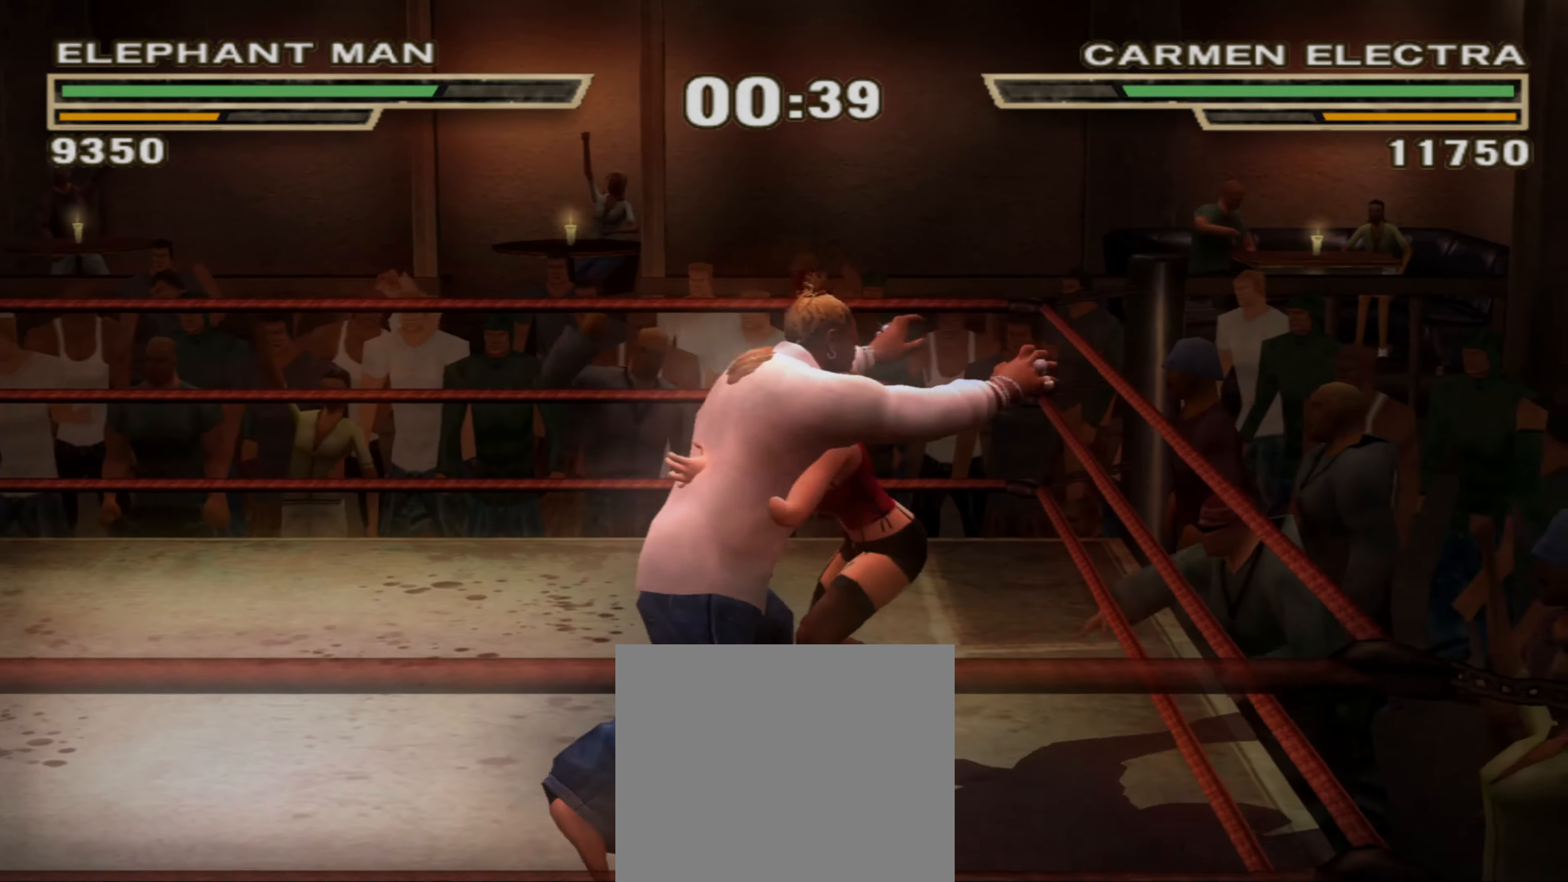
{"buttons": [], "left_stick": "left", "right_stick": "center", "events": [[34, "SQUARE", "up"], [117, "SQUARE", "down"], [167, "SQUARE", "up"], [234, "SQUARE", "down"], [317, "SQUARE", "up"], [334, "left_stick", "center"], [417, "left_stick", "left"], [434, "TRIANGLE", "down"], [500, "TRIANGLE", "up"]]}
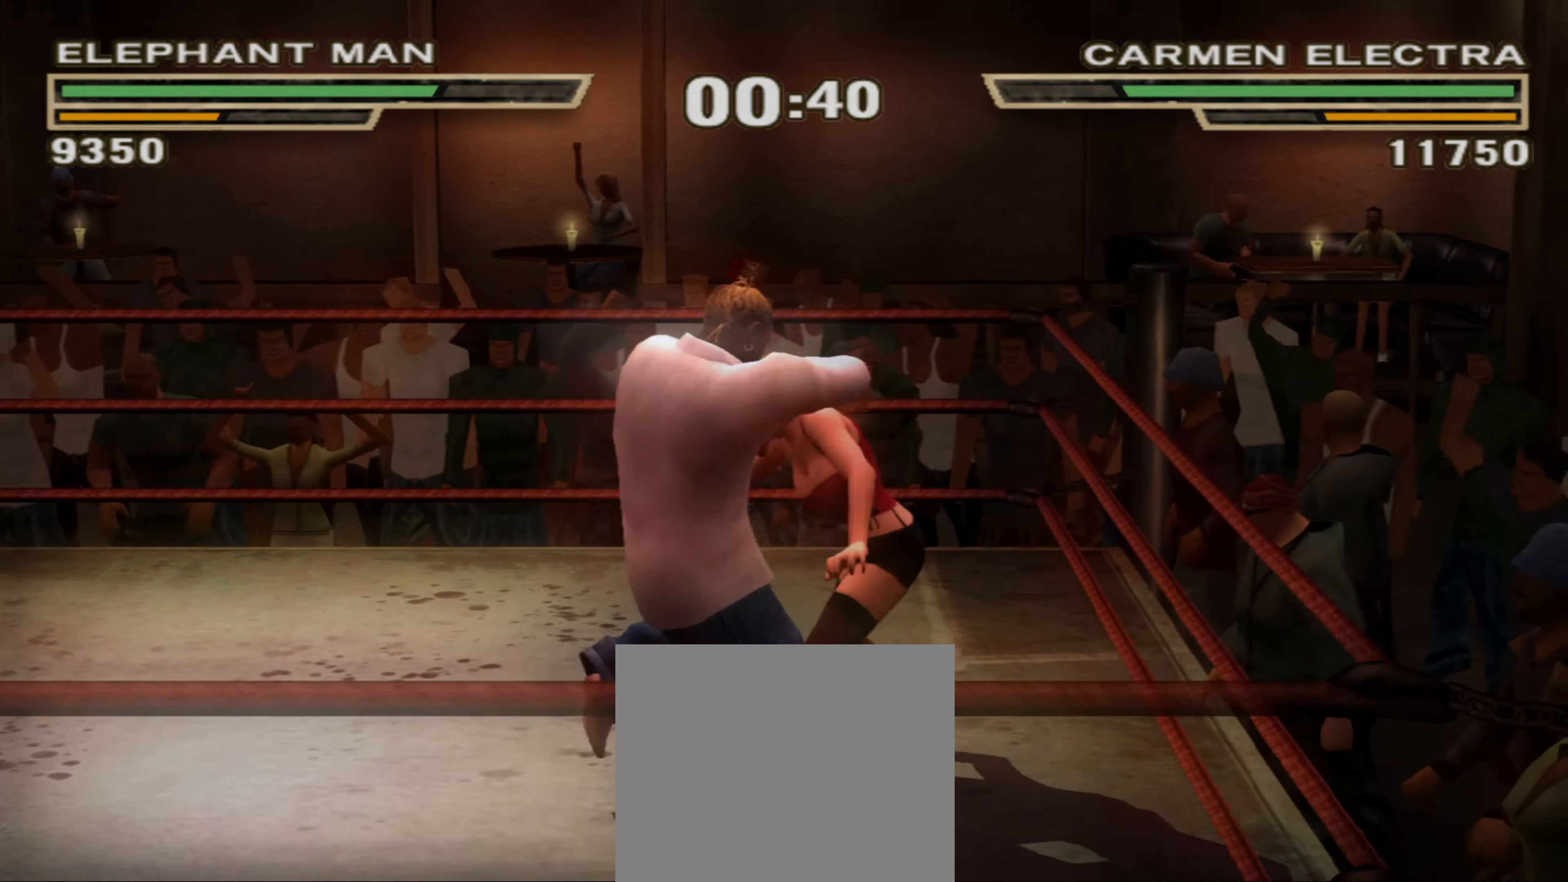
{"buttons": [], "left_stick": "center", "right_stick": "center", "events": [[84, "TRIANGLE", "down"], [117, "TRIANGLE", "up"], [184, "TRIANGLE", "down"], [250, "TRIANGLE", "up"], [284, "TRIANGLE", "down"], [350, "TRIANGLE", "up"], [400, "left_stick", "center"]]}
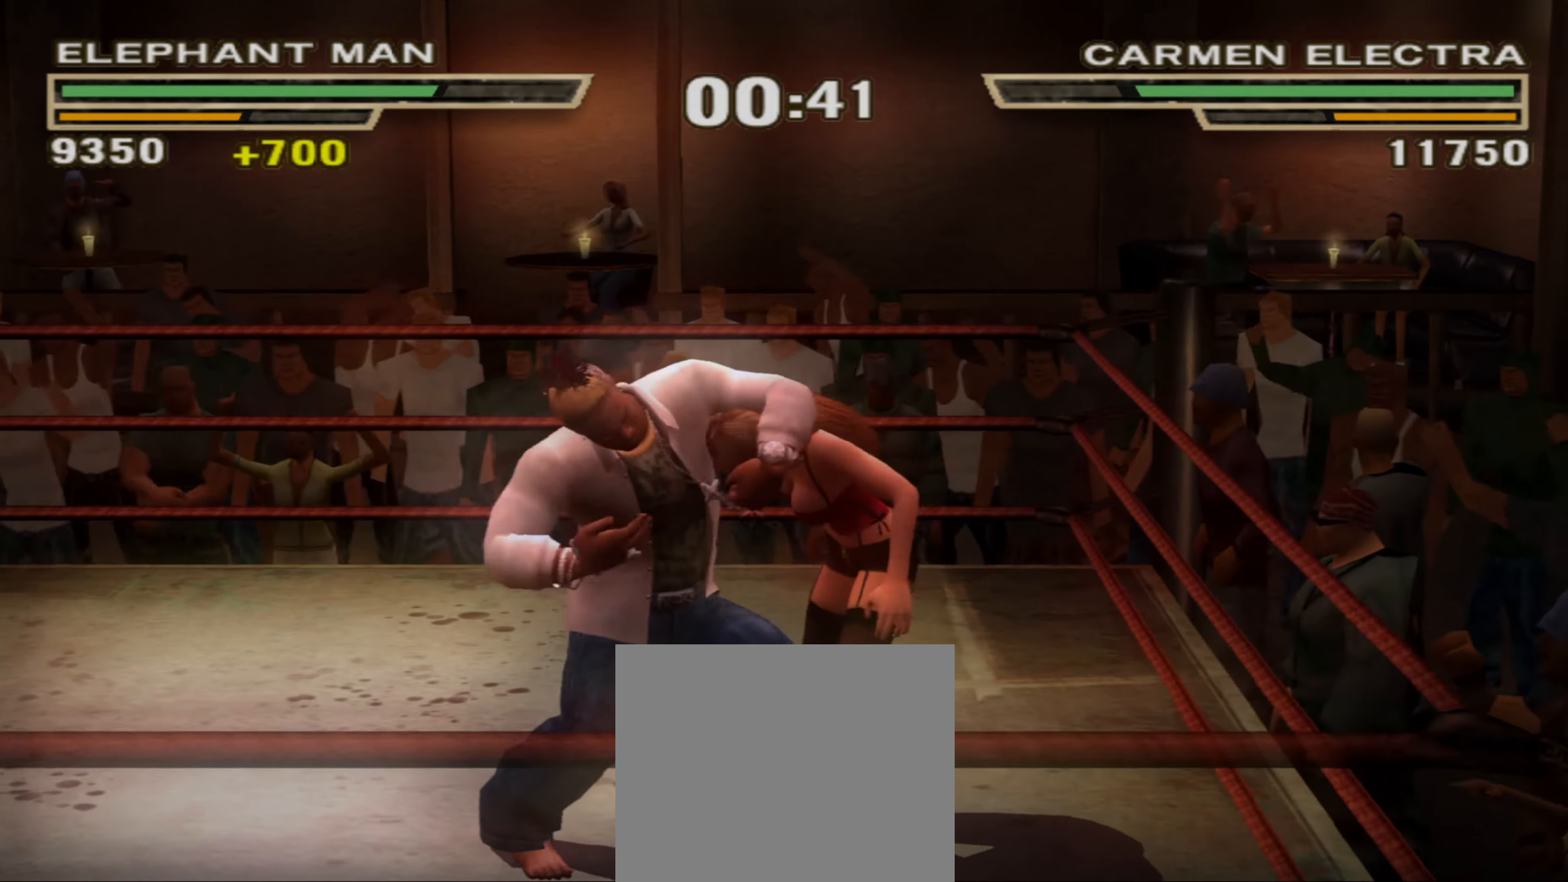
{"buttons": [], "left_stick": "up-right", "right_stick": "center", "events": [[367, "CROSS", "down"], [367, "left_stick", "up-right"], [400, "CROSS", "up"]]}
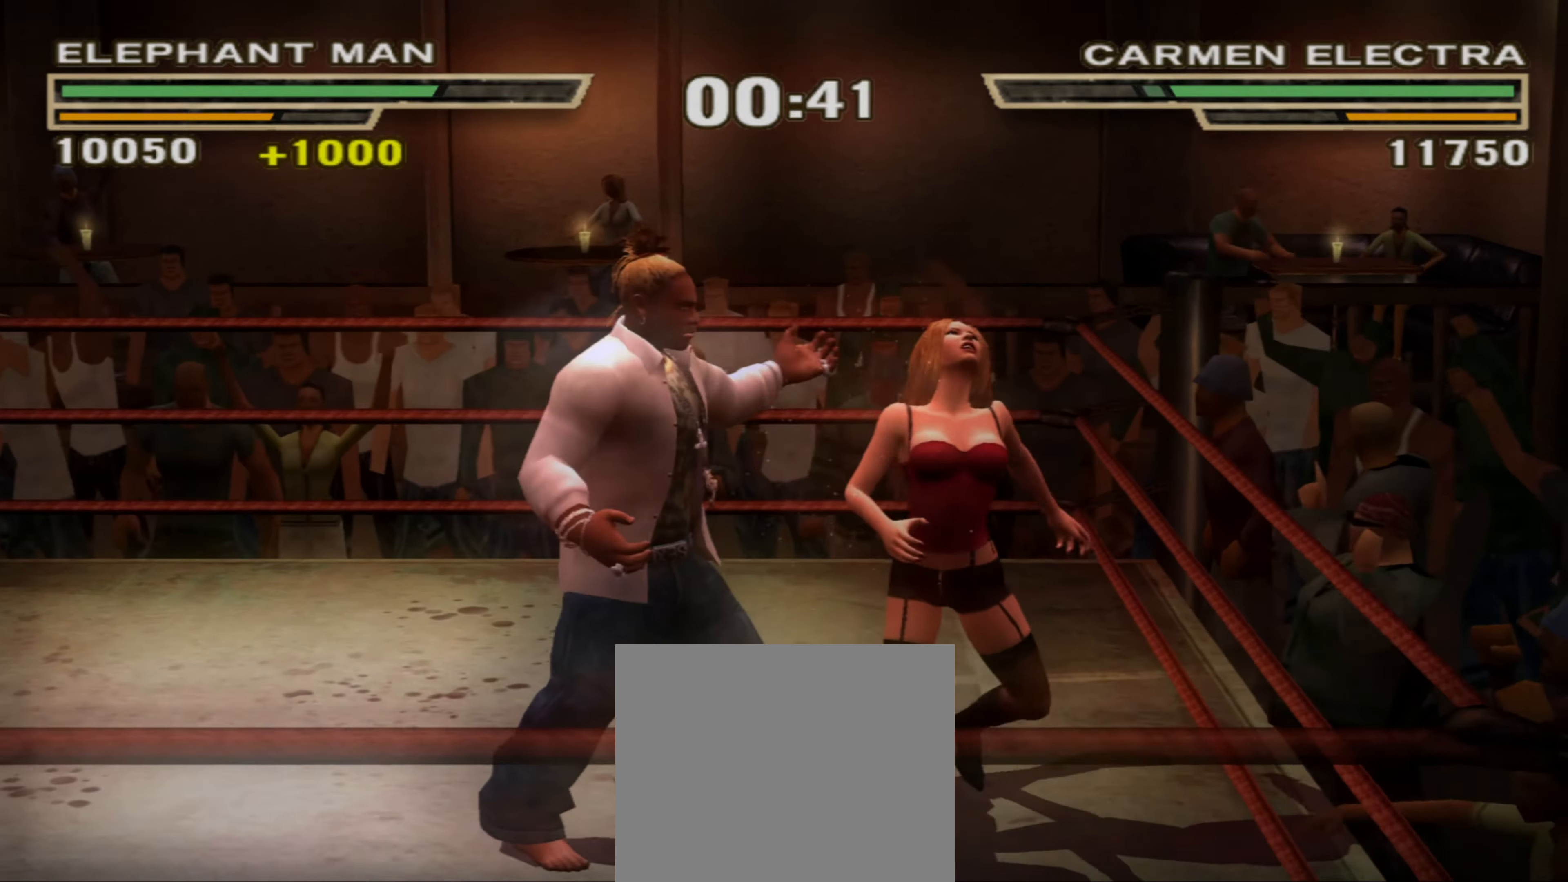
{"buttons": ["SQUARE"], "left_stick": "right", "right_stick": "center", "events": [[17, "left_stick", "right"], [284, "left_stick", "down-right"], [350, "SQUARE", "down"], [400, "SQUARE", "up"], [450, "left_stick", "right"], [467, "SQUARE", "down"]]}